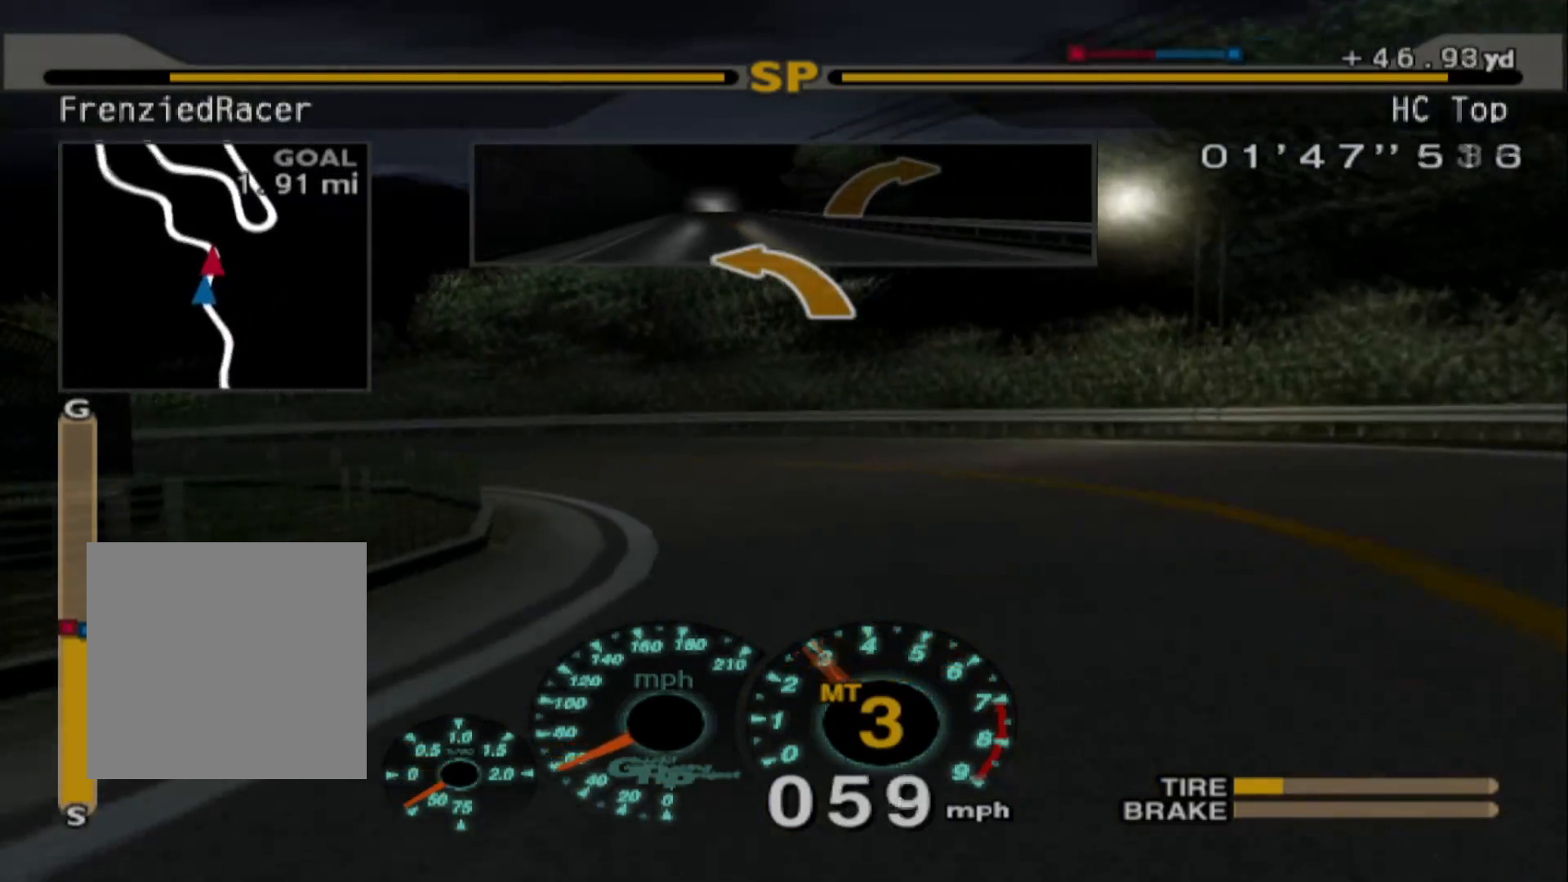
Gameplay with a controller (Xbox layout); each line is a JSON object with the inputs held at the frame after it. "events" lists button and stick changes between this image and that frame as [ms after this image, input, new state], when the widget could be followed in between. Not read: right_stick.
{"buttons": ["R2"], "left_stick": "center", "events": [[50, "X", "up"], [167, "left_stick", "center"], [267, "L2", "up"], [317, "R2", "down"]]}
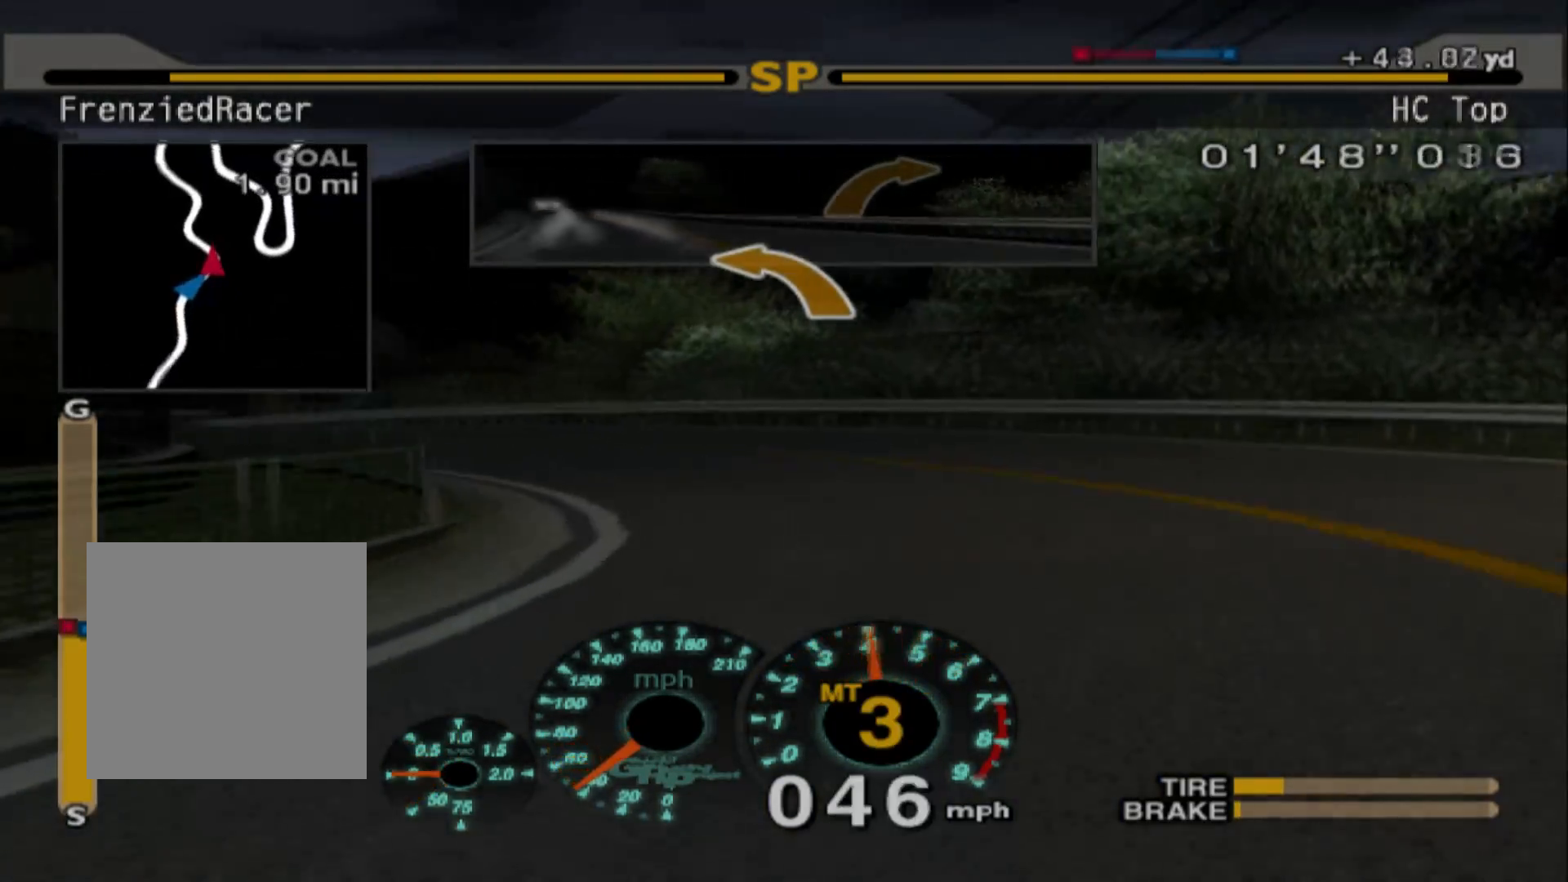
{"buttons": ["R2"], "left_stick": "center", "events": [[17, "R2", "up"], [150, "left_stick", "left"], [267, "R2", "down"], [467, "left_stick", "center"]]}
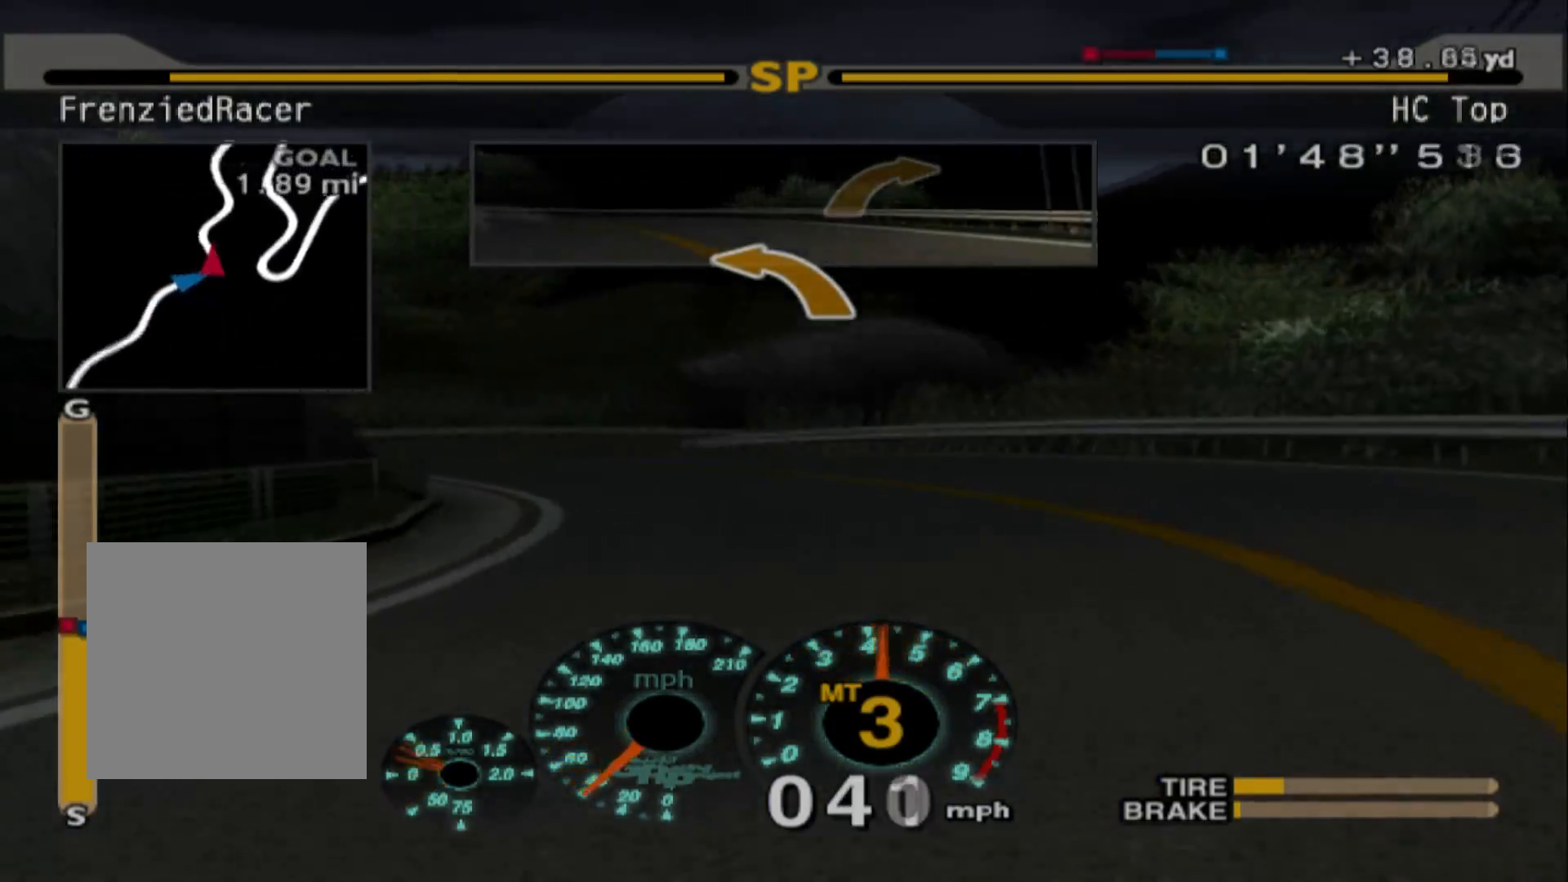
{"buttons": ["R2"], "left_stick": "center", "events": [[183, "left_stick", "right"], [367, "left_stick", "center"]]}
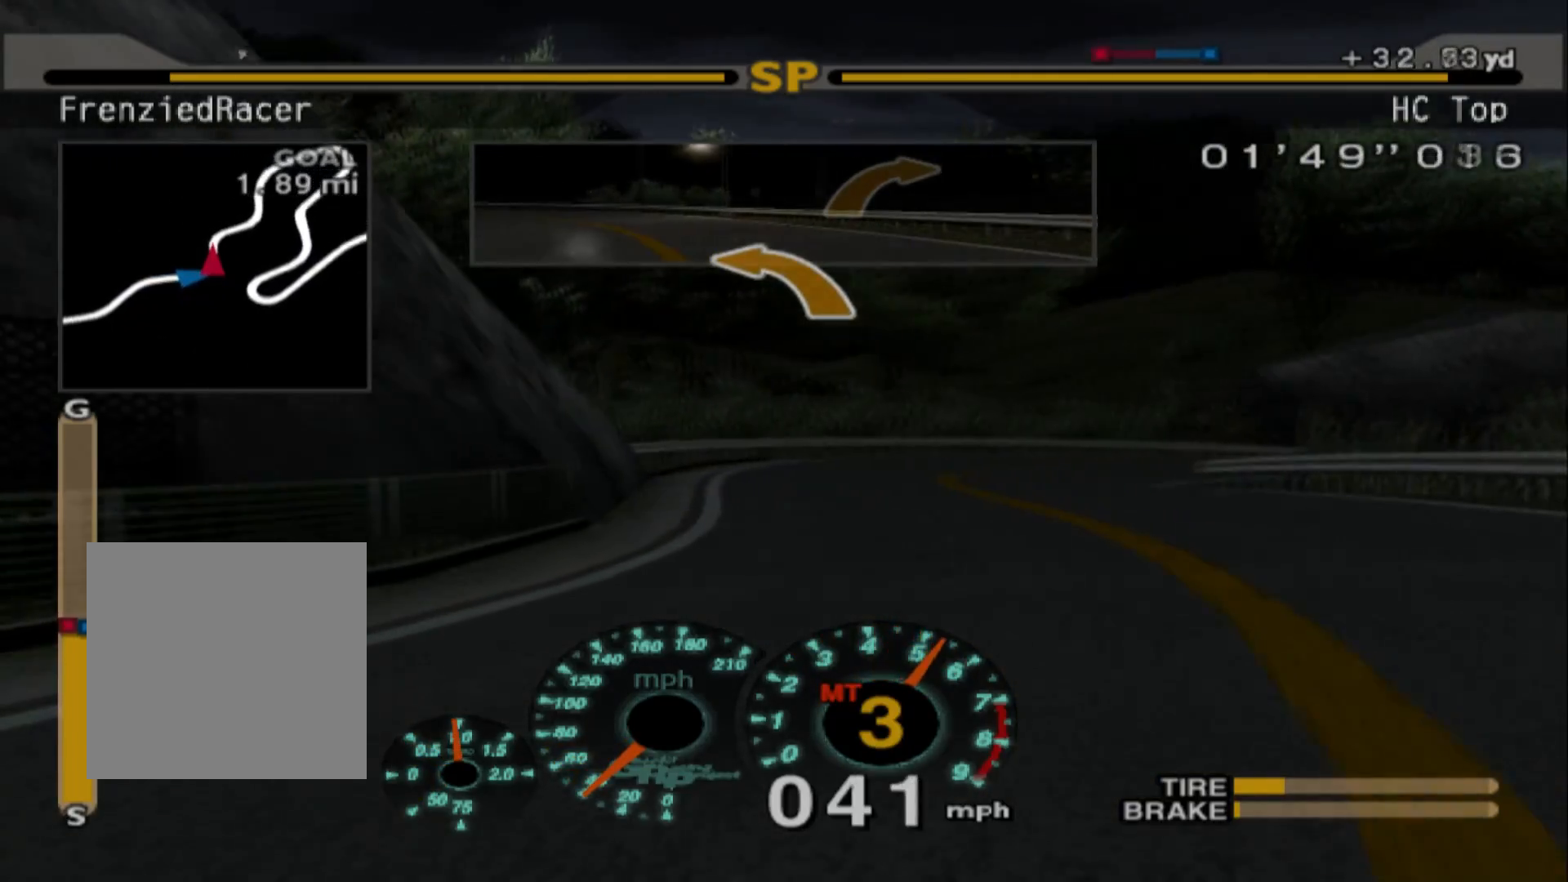
{"buttons": ["R2"], "left_stick": "right", "events": [[50, "left_stick", "right"]]}
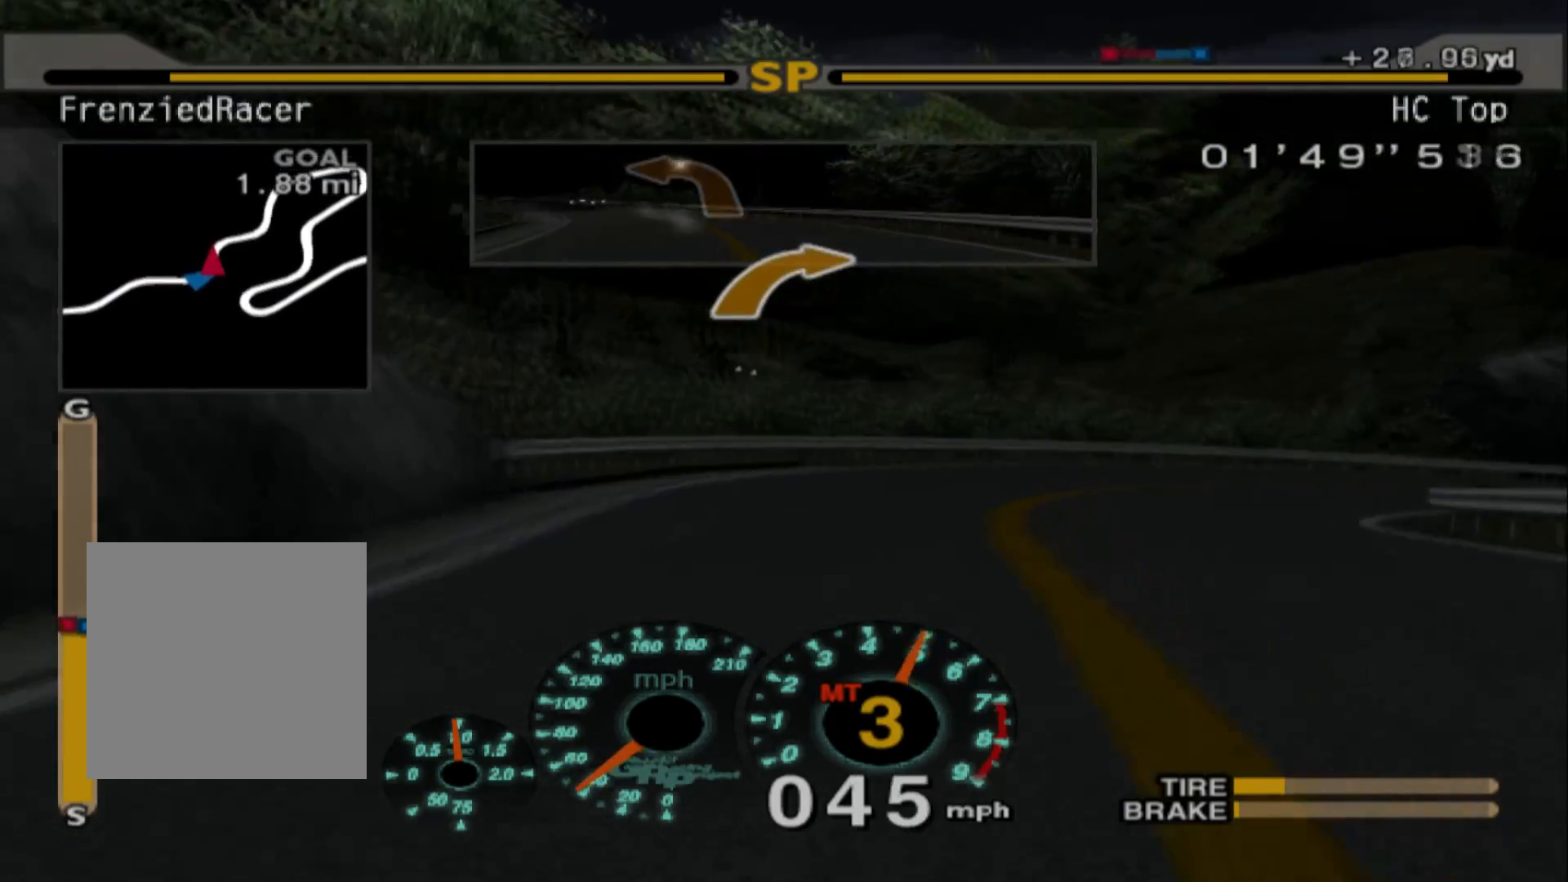
{"buttons": ["R2"], "left_stick": "right", "events": []}
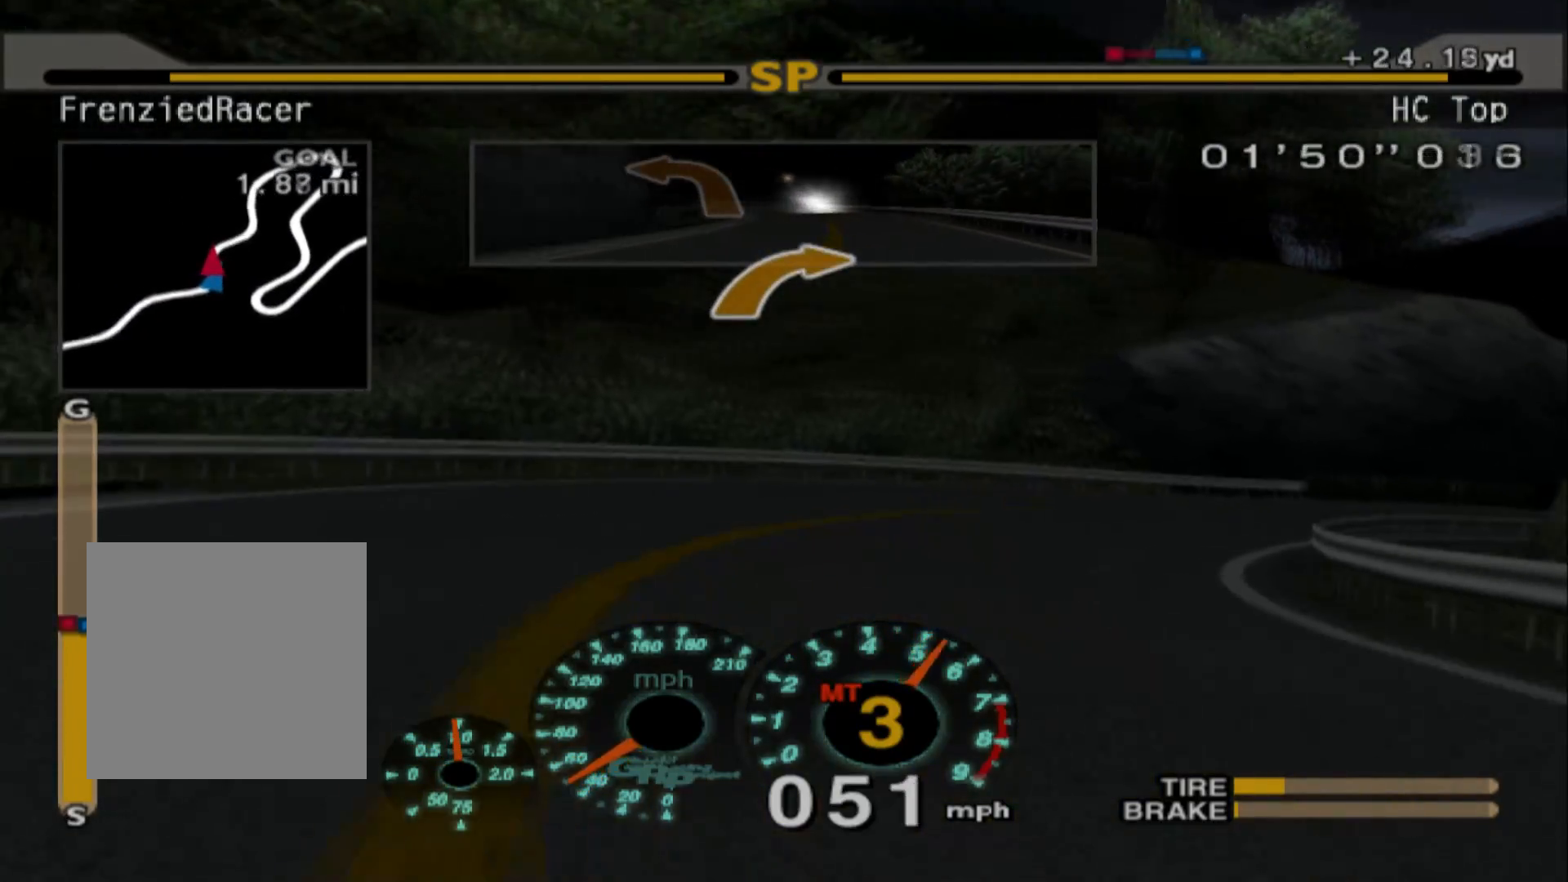
{"buttons": ["R2"], "left_stick": "right"}
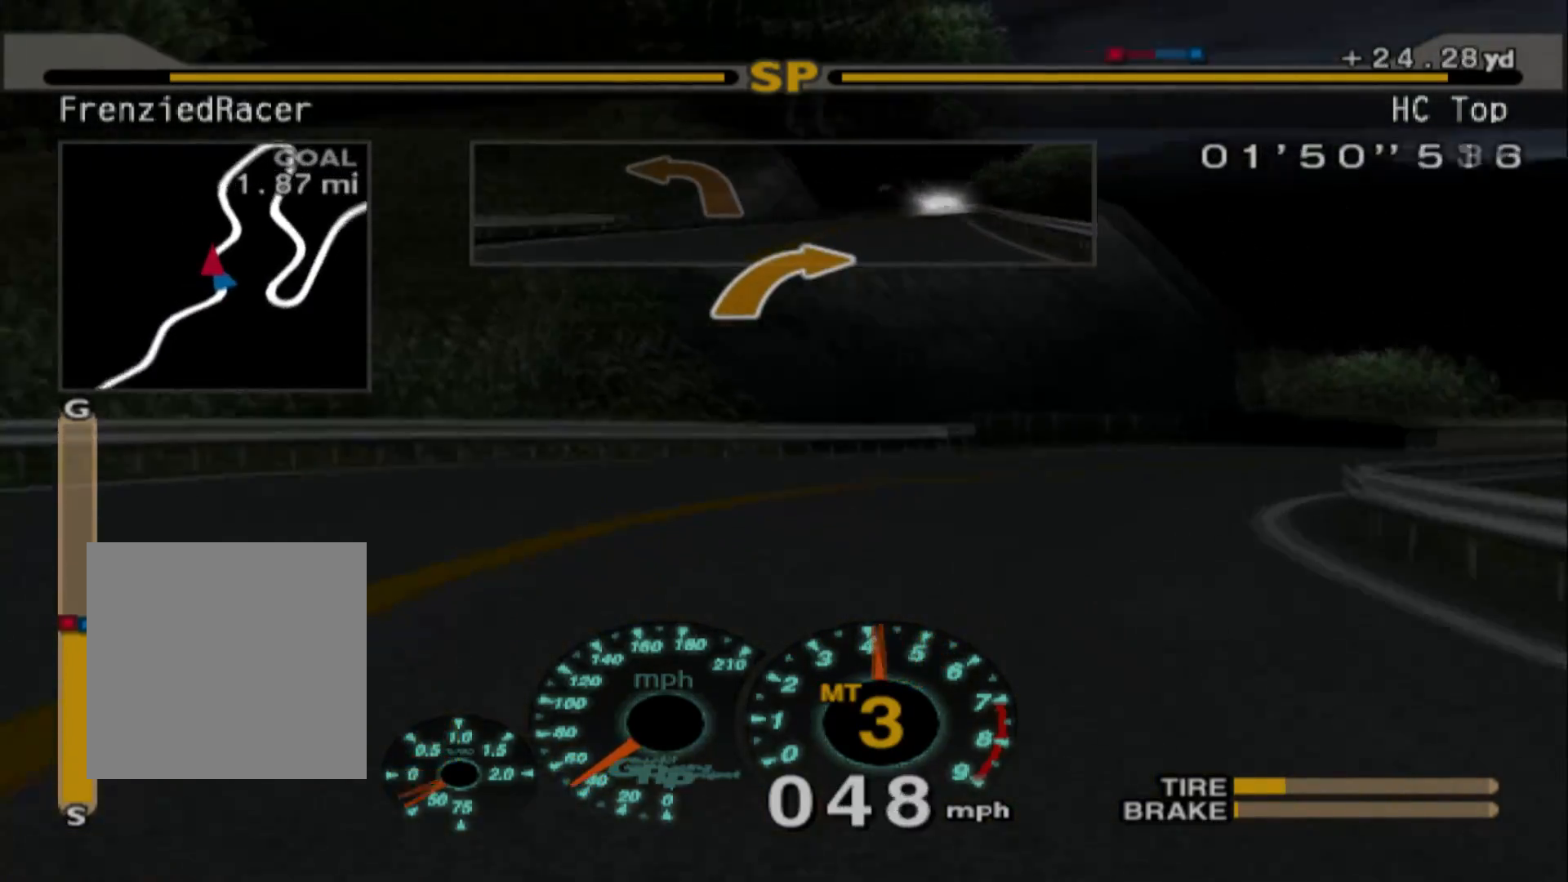
{"buttons": ["R2"], "left_stick": "right", "events": [[367, "left_stick", "center"], [433, "left_stick", "right"]]}
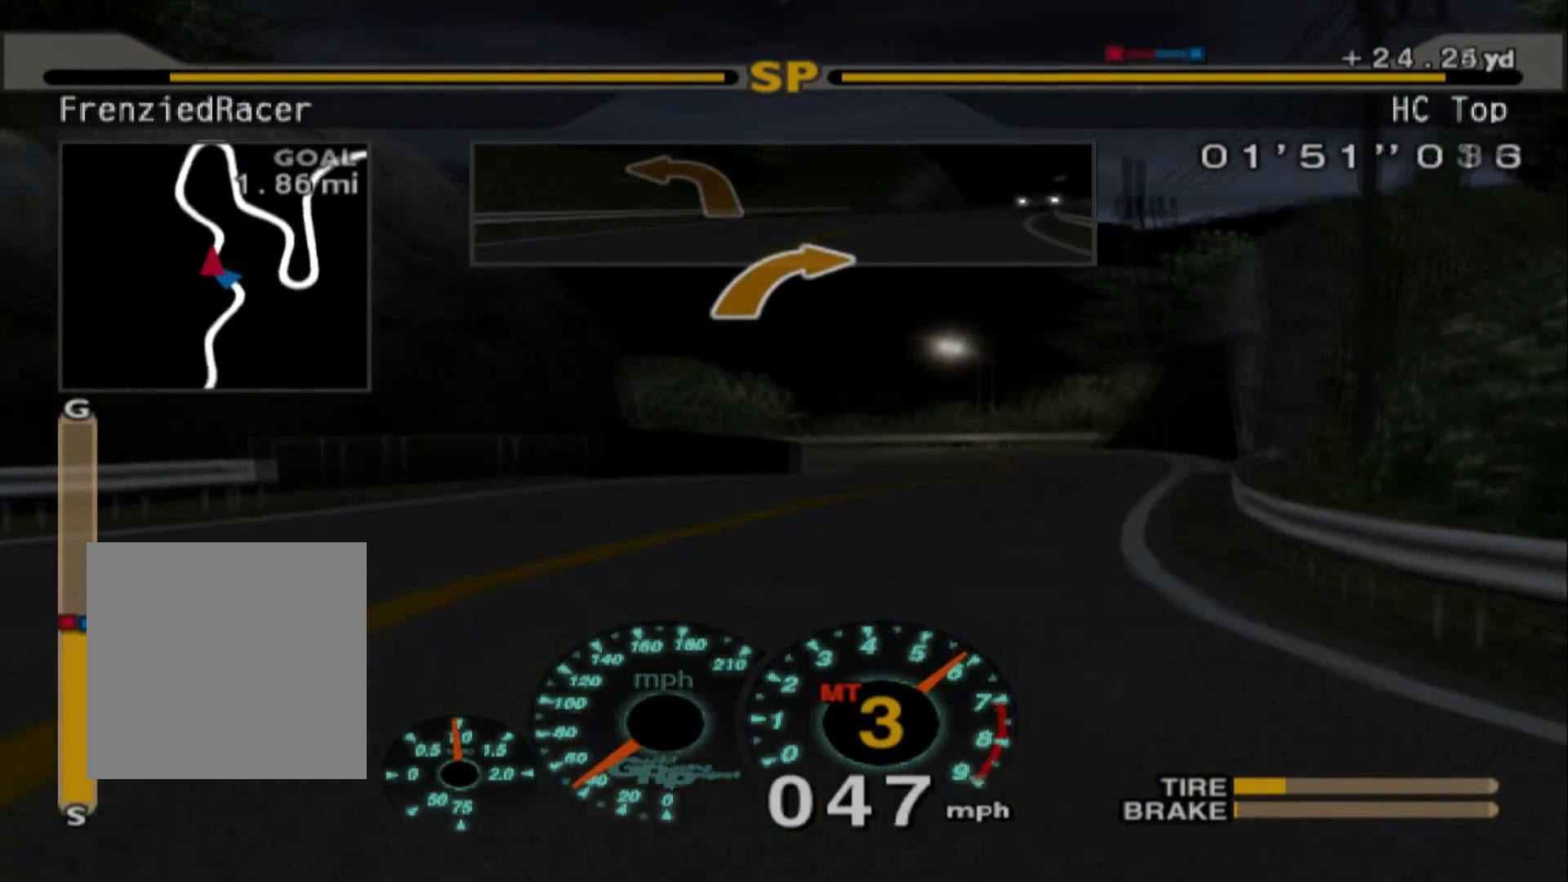
{"buttons": ["R2"], "left_stick": "center", "events": [[83, "R2", "up"], [217, "R2", "down"], [400, "left_stick", "center"]]}
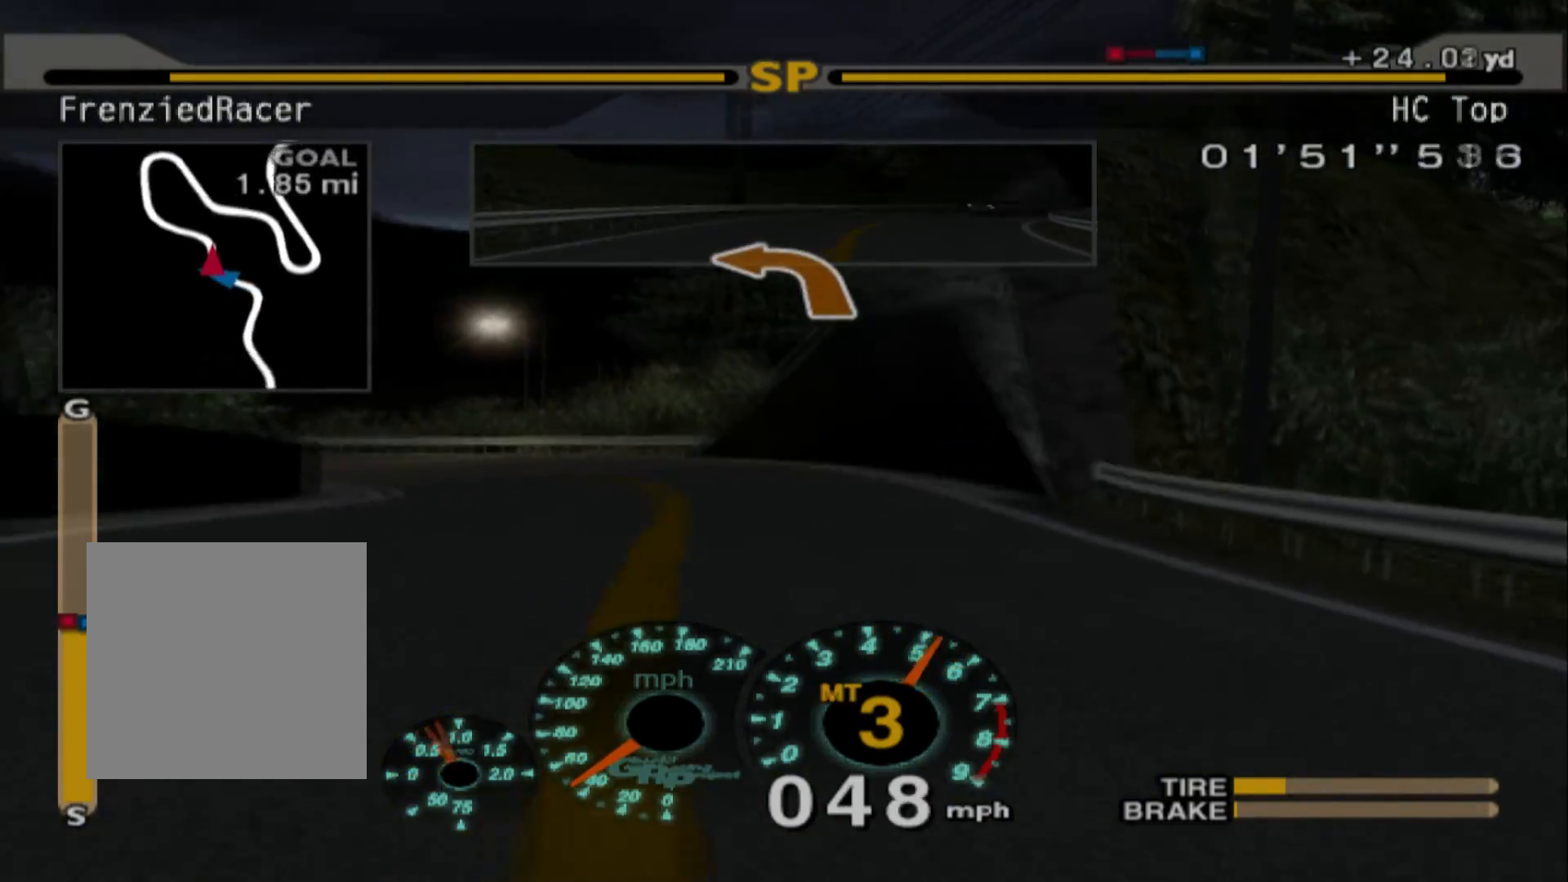
{"buttons": [], "left_stick": "left", "events": [[17, "left_stick", "left"], [367, "R2", "up"]]}
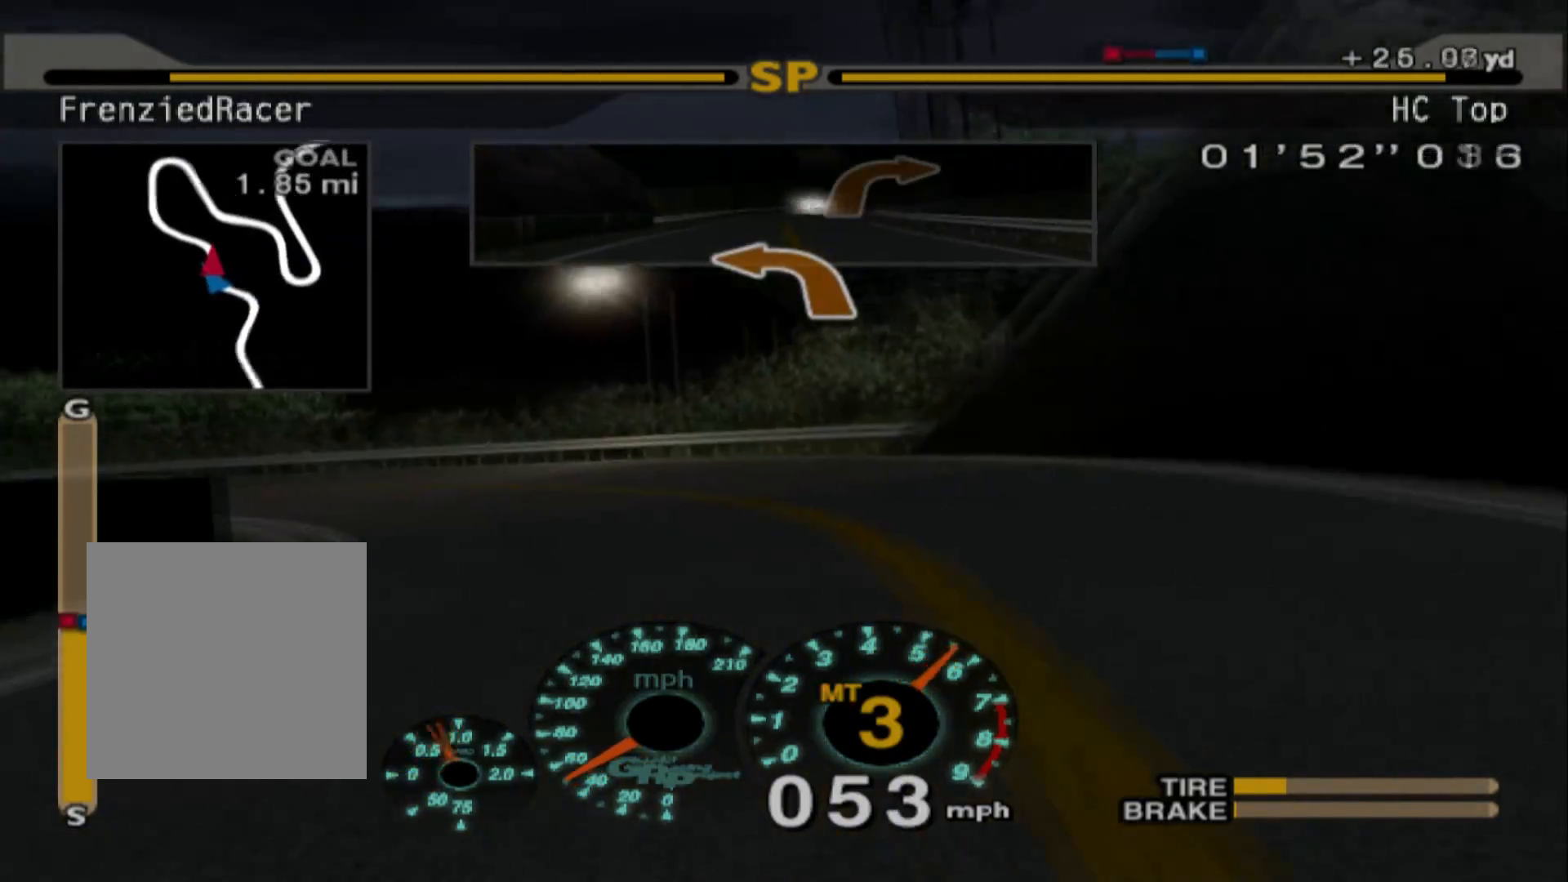
{"buttons": ["R2"], "left_stick": "left", "events": [[67, "R2", "down"], [300, "left_stick", "center"], [317, "R2", "up"], [383, "R2", "down"], [417, "left_stick", "left"]]}
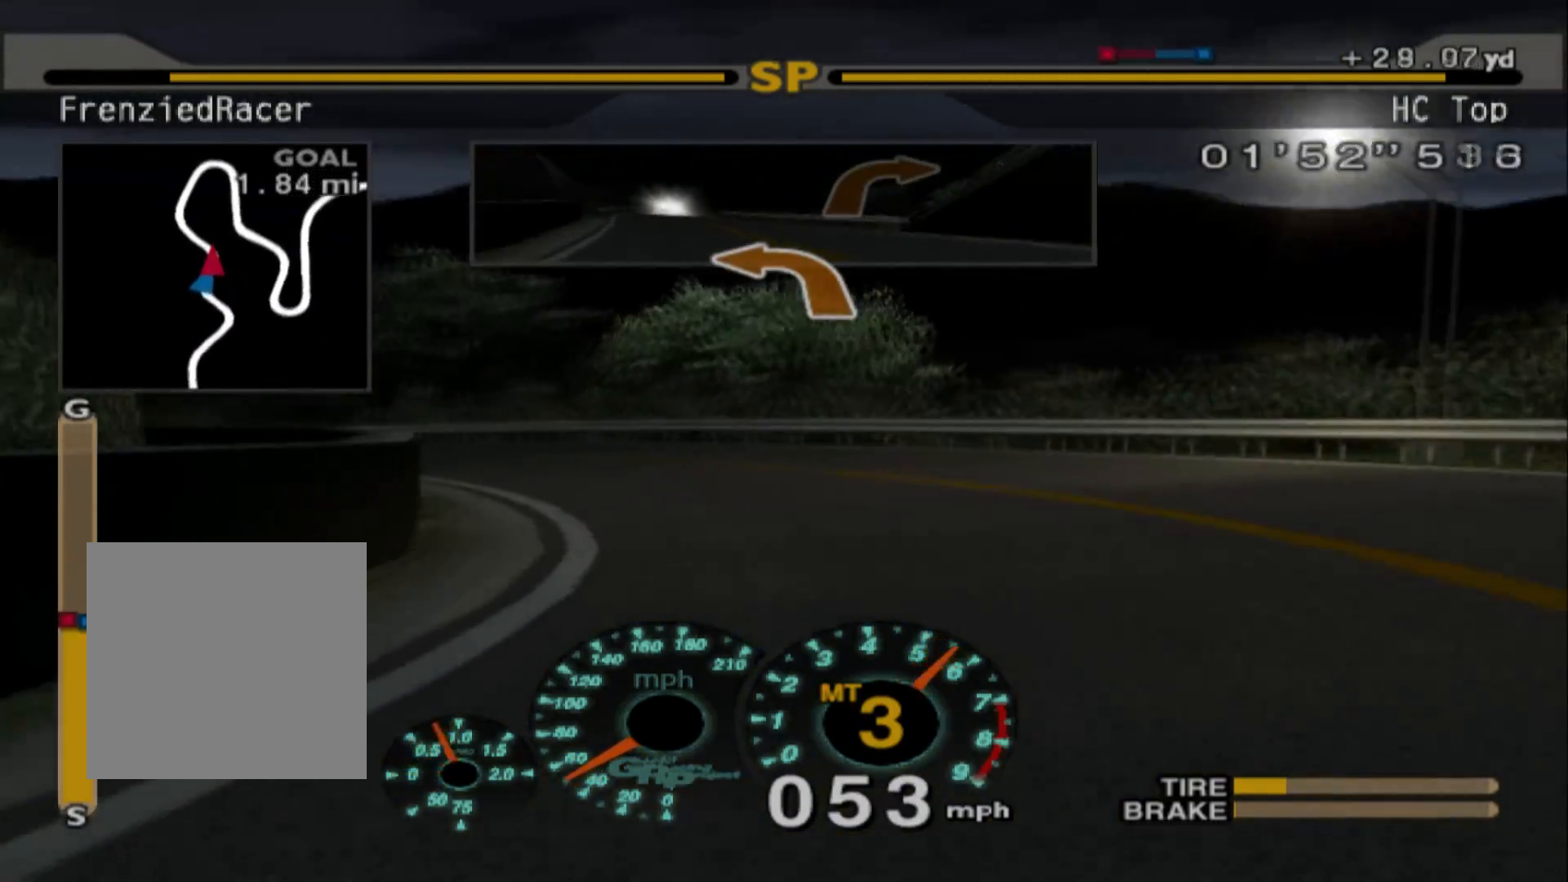
{"buttons": [], "left_stick": "left", "events": [[83, "R2", "up"], [317, "R2", "down"], [483, "R2", "up"]]}
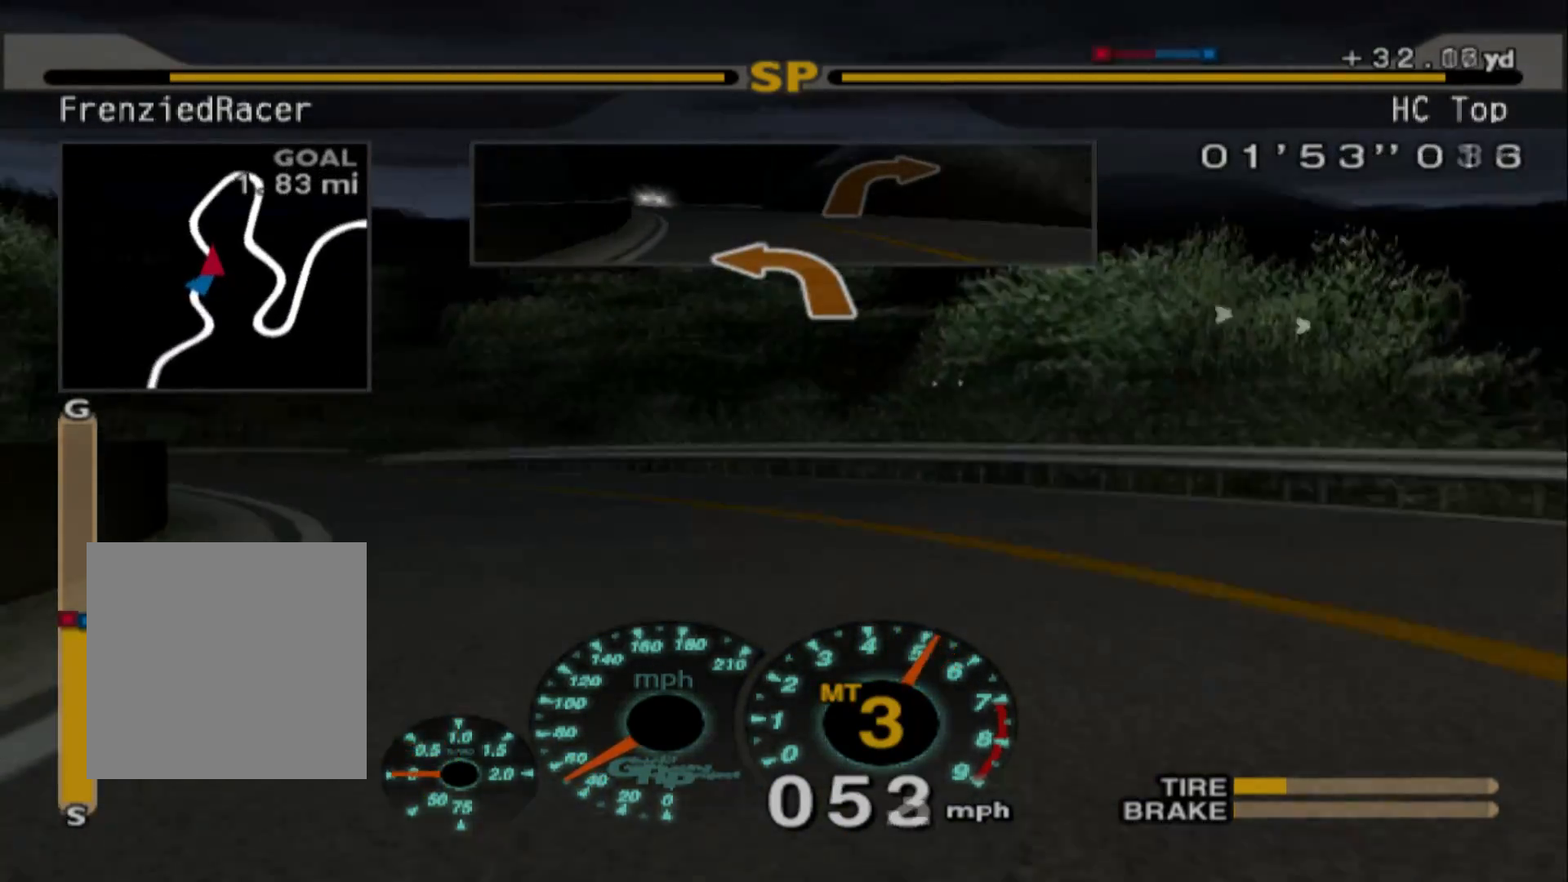
{"buttons": ["R2"], "left_stick": "center"}
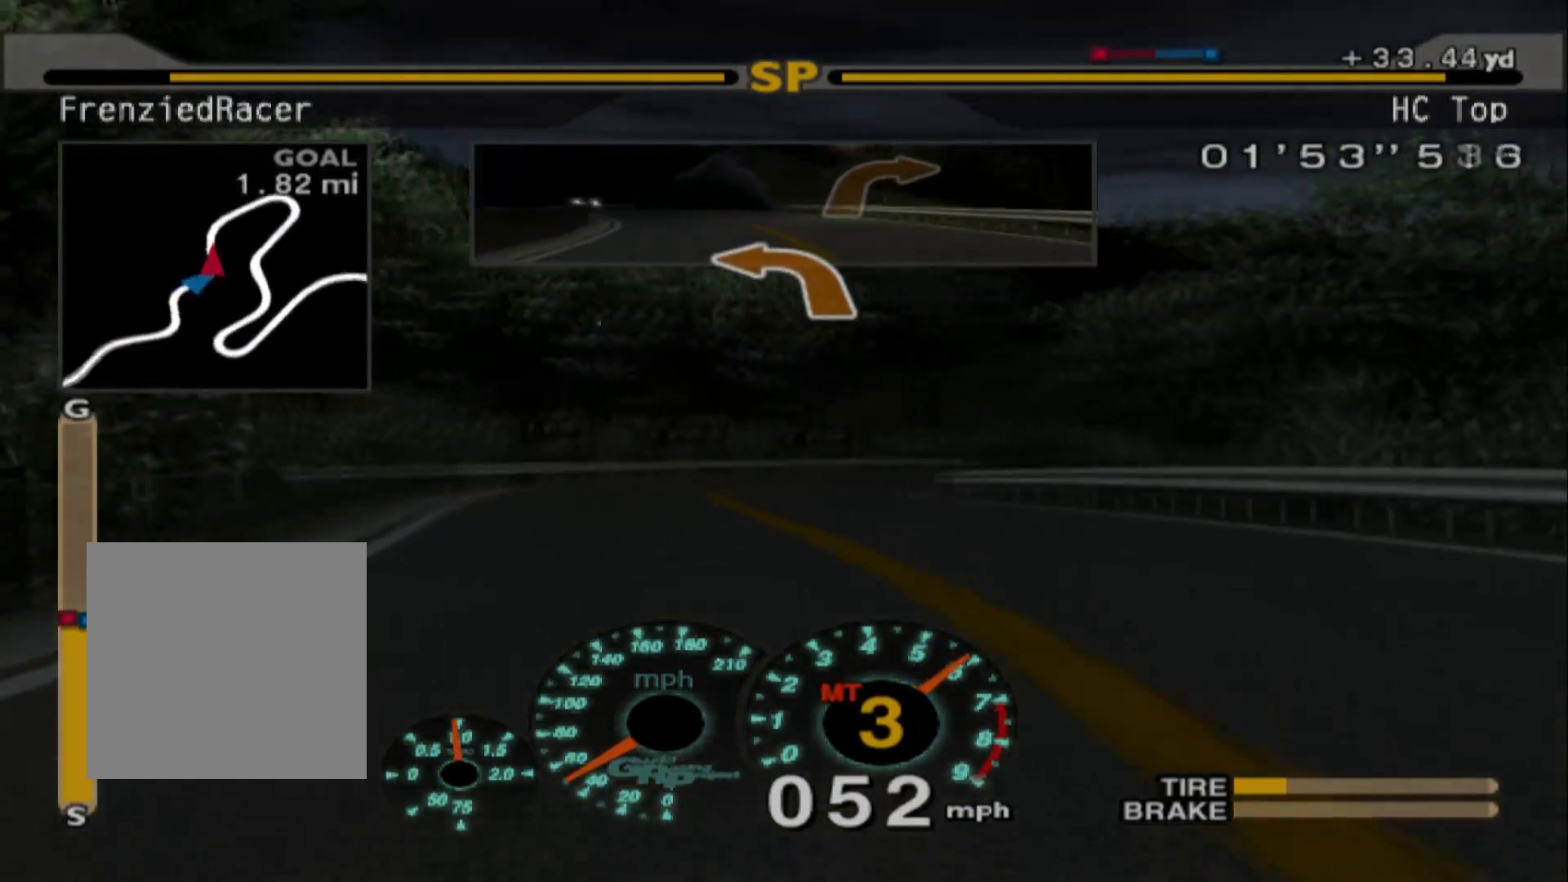
{"buttons": [], "left_stick": "right", "events": [[17, "left_stick", "left"], [167, "left_stick", "center"], [283, "left_stick", "right"], [417, "R2", "up"]]}
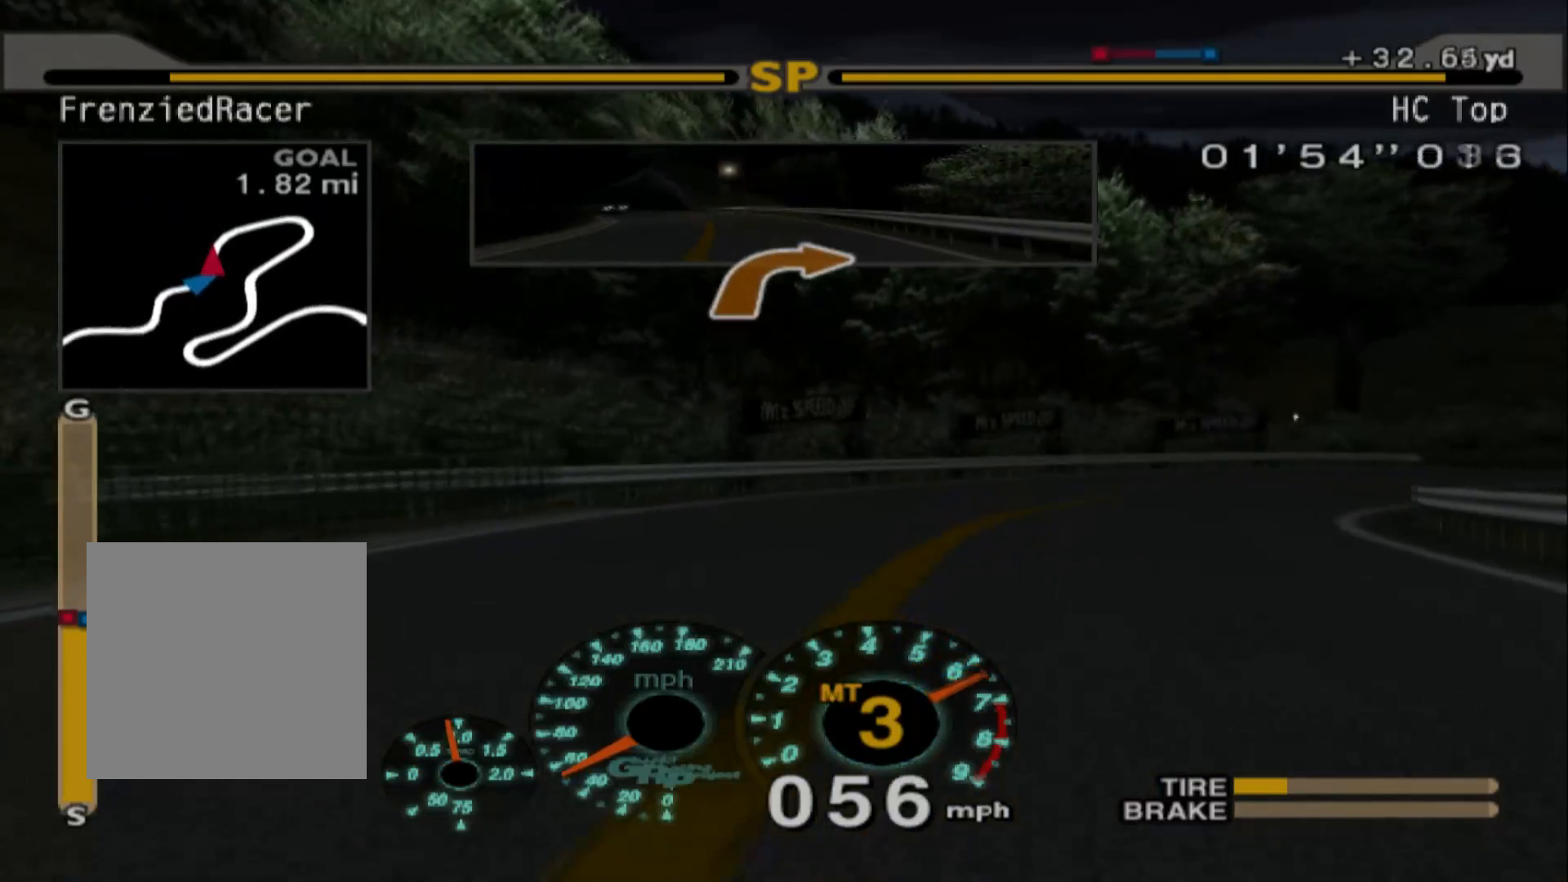
{"buttons": ["R2"], "left_stick": "center", "events": [[117, "R2", "down"], [367, "left_stick", "center"]]}
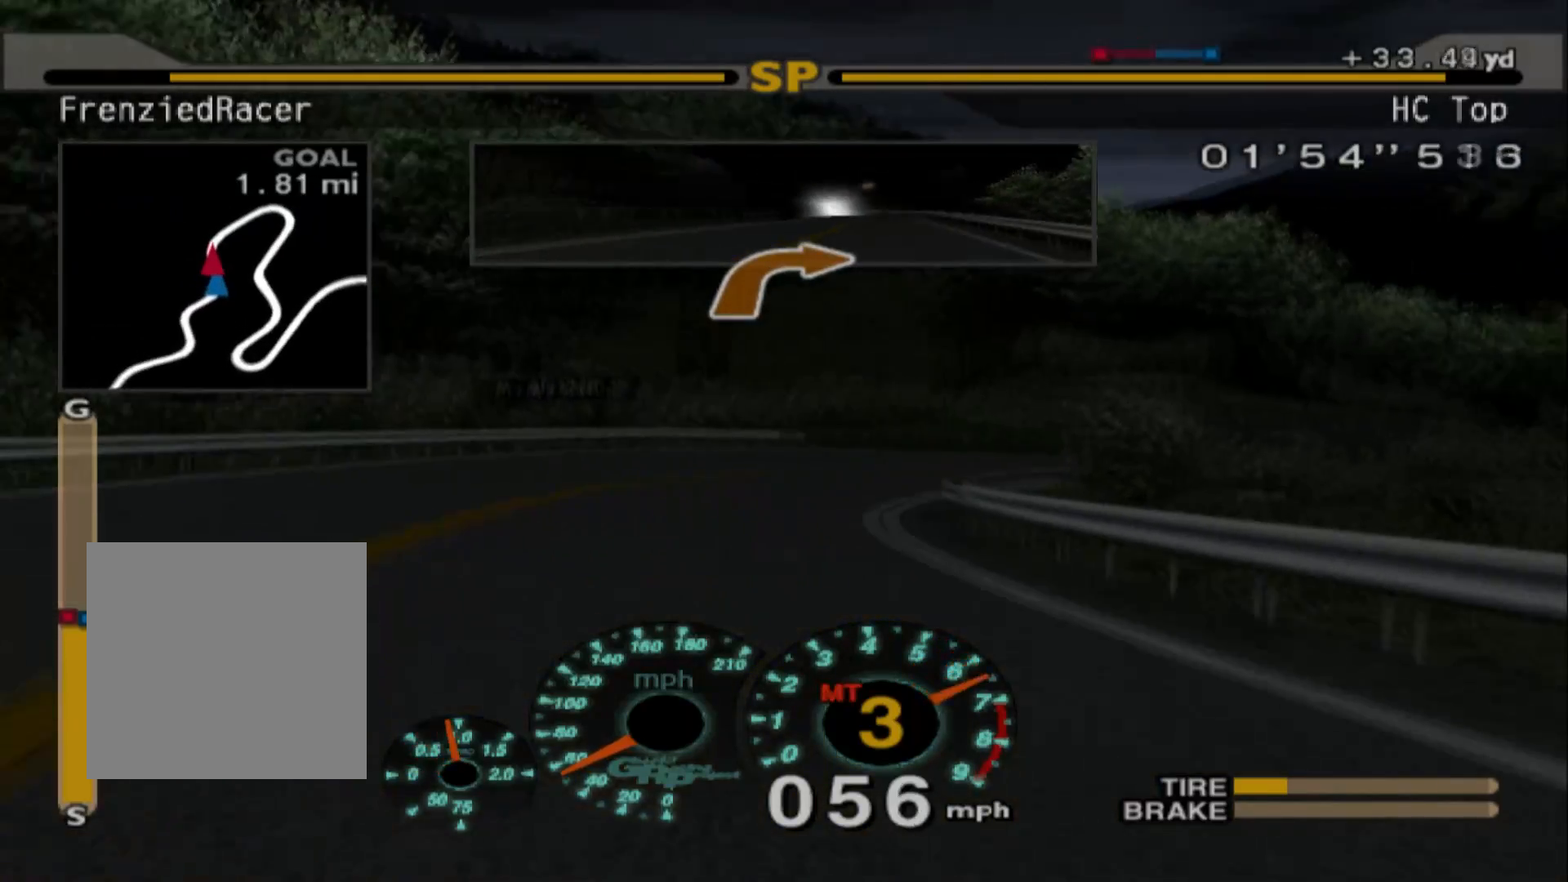
{"buttons": ["R2"], "left_stick": "right", "events": [[33, "left_stick", "left"], [317, "left_stick", "center"], [433, "left_stick", "right"]]}
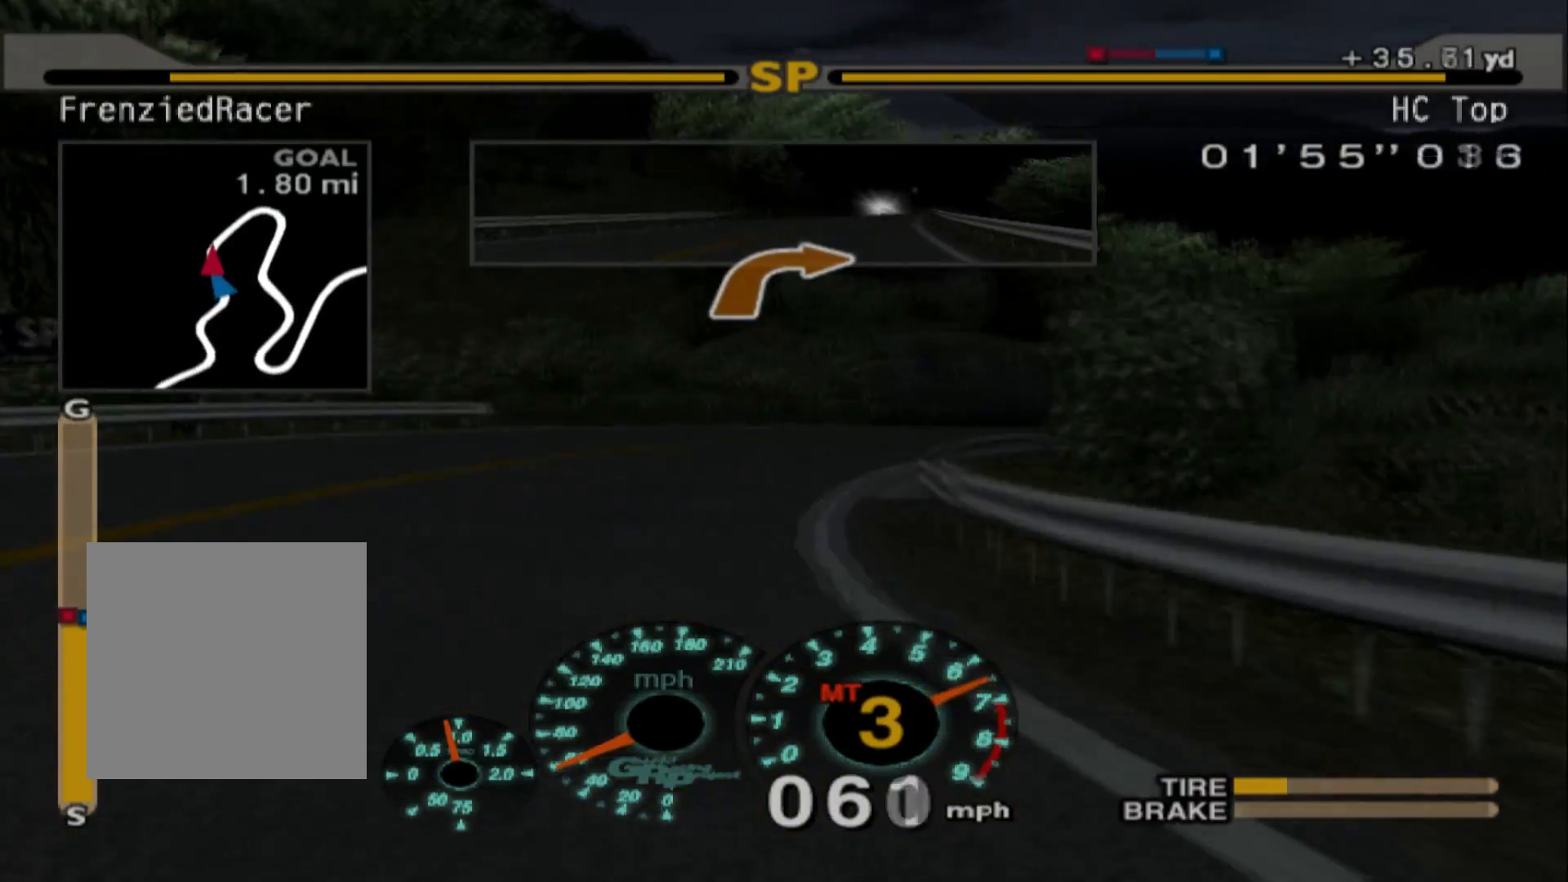
{"buttons": ["R2"], "left_stick": "right", "events": [[117, "R2", "up"], [250, "L2", "down"], [433, "L2", "up"], [500, "R2", "down"]]}
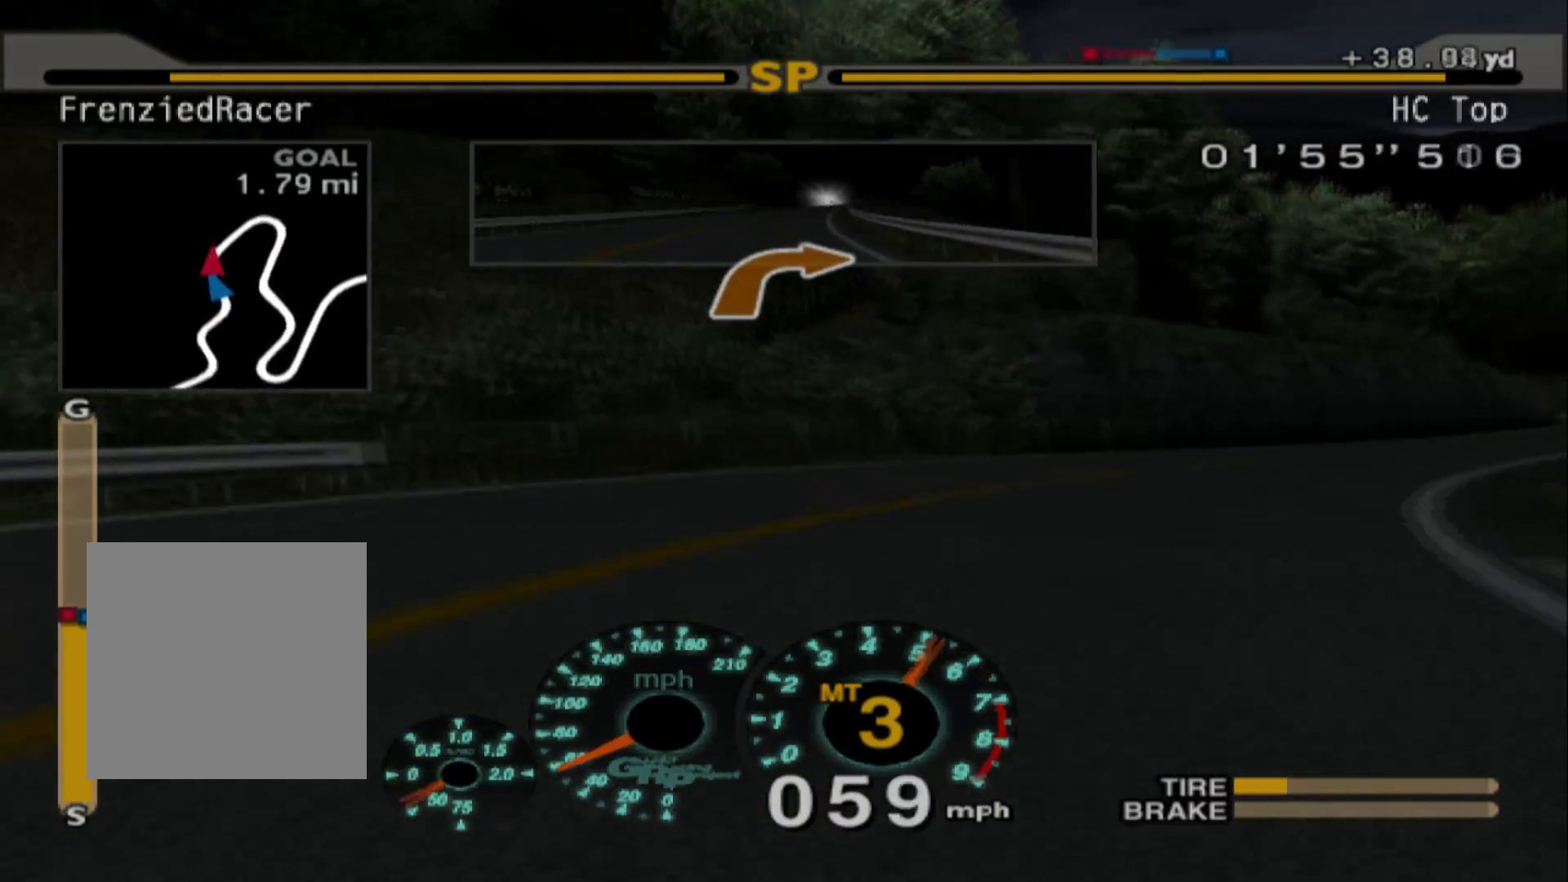
{"buttons": ["R2"], "left_stick": "right", "events": [[250, "left_stick", "center"], [317, "left_stick", "right"]]}
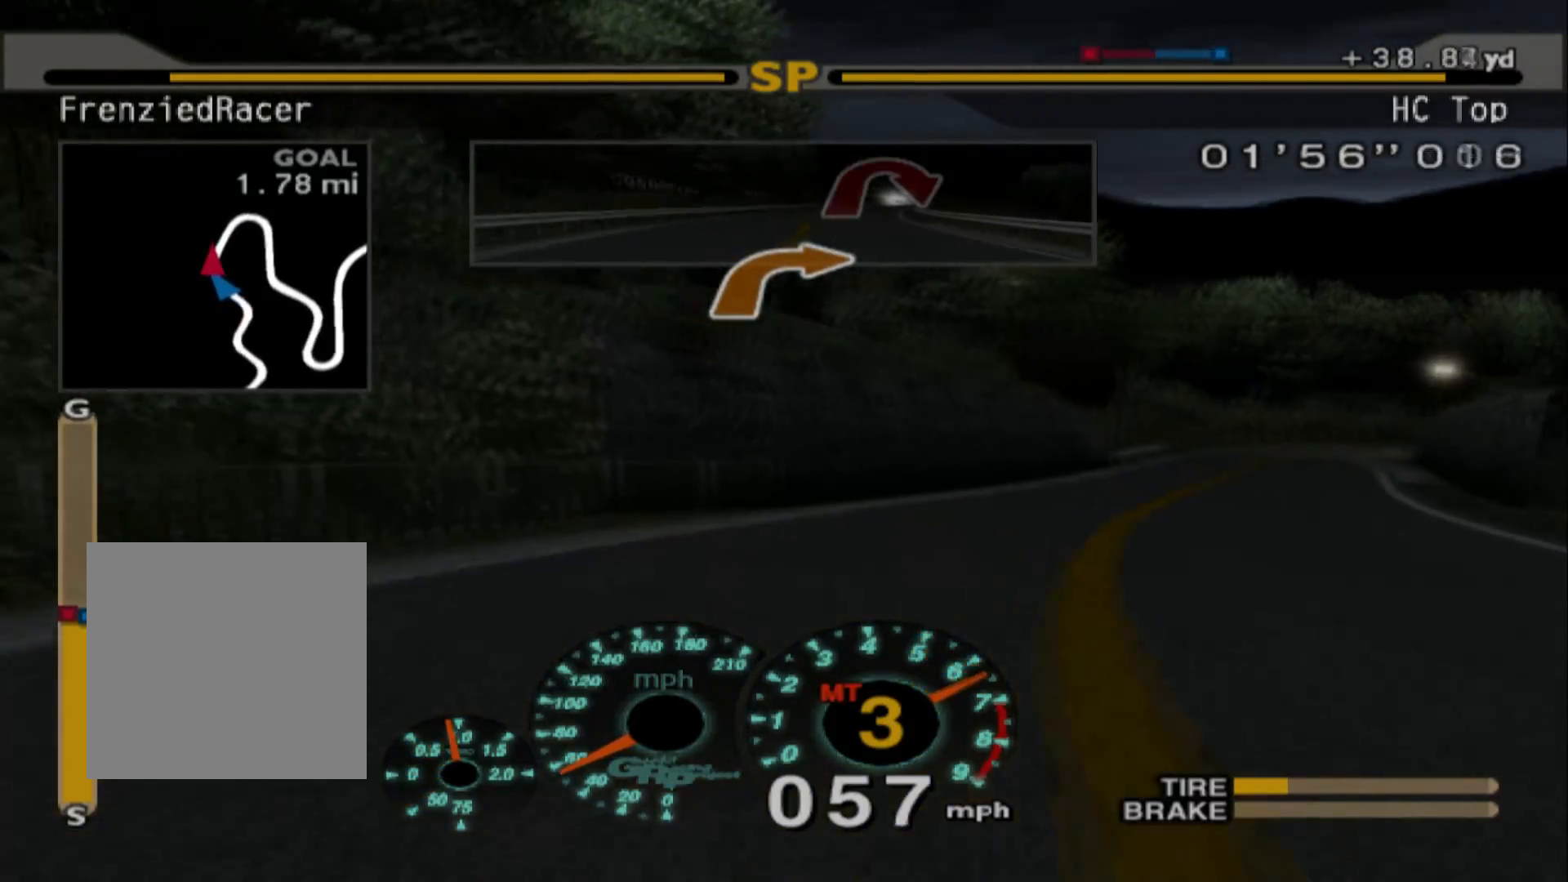
{"buttons": ["R2"], "left_stick": "right", "events": [[100, "R2", "up"], [300, "R2", "down"]]}
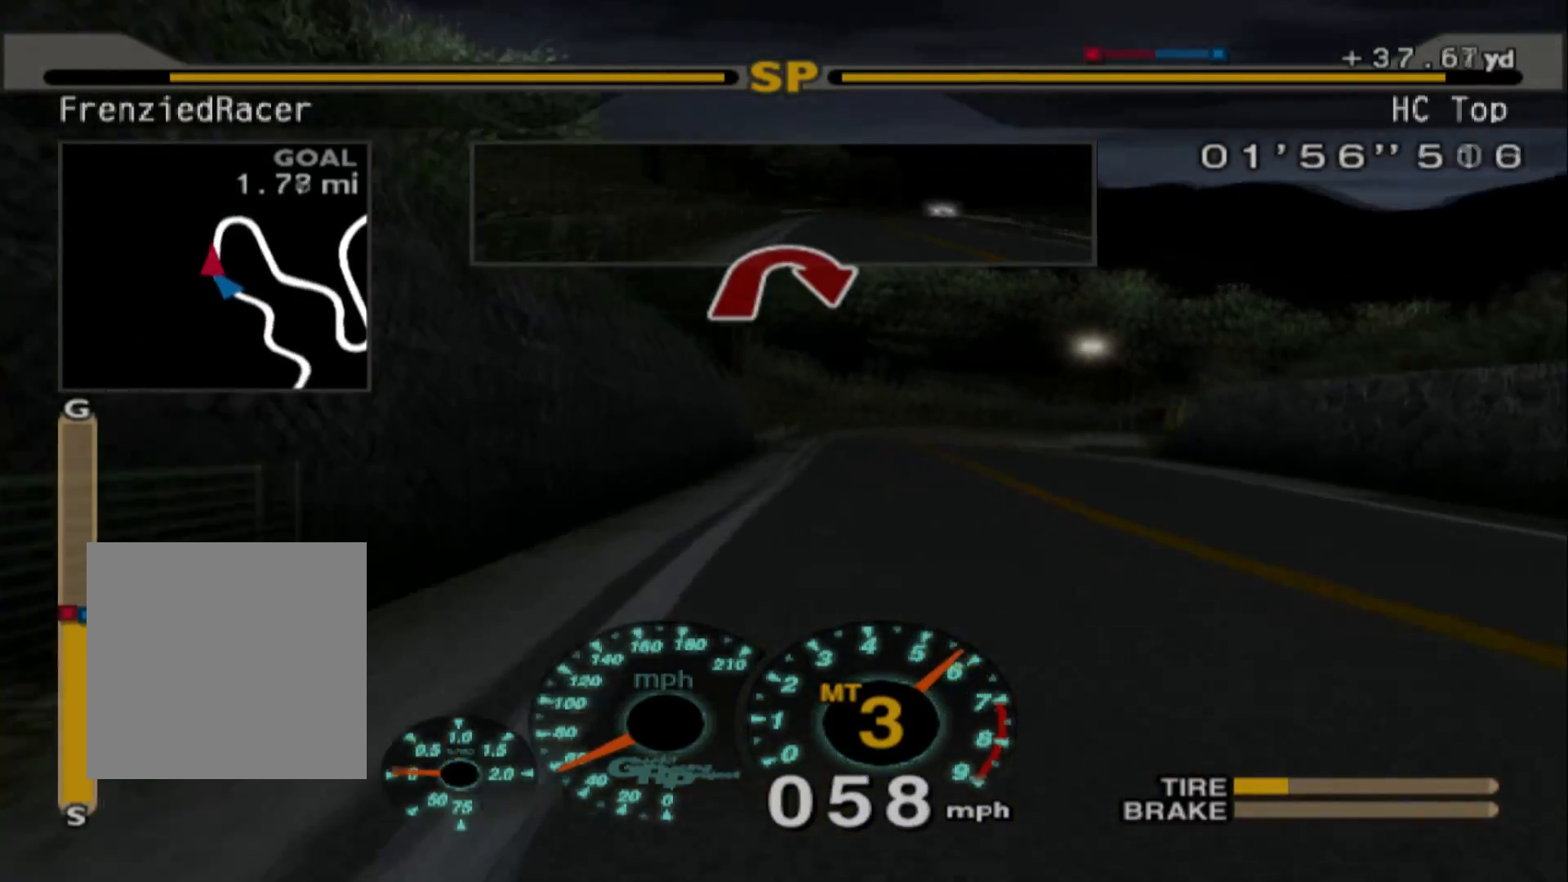
{"buttons": ["R2"], "left_stick": "center", "events": [[33, "left_stick", "center"], [333, "left_stick", "left"], [483, "left_stick", "center"]]}
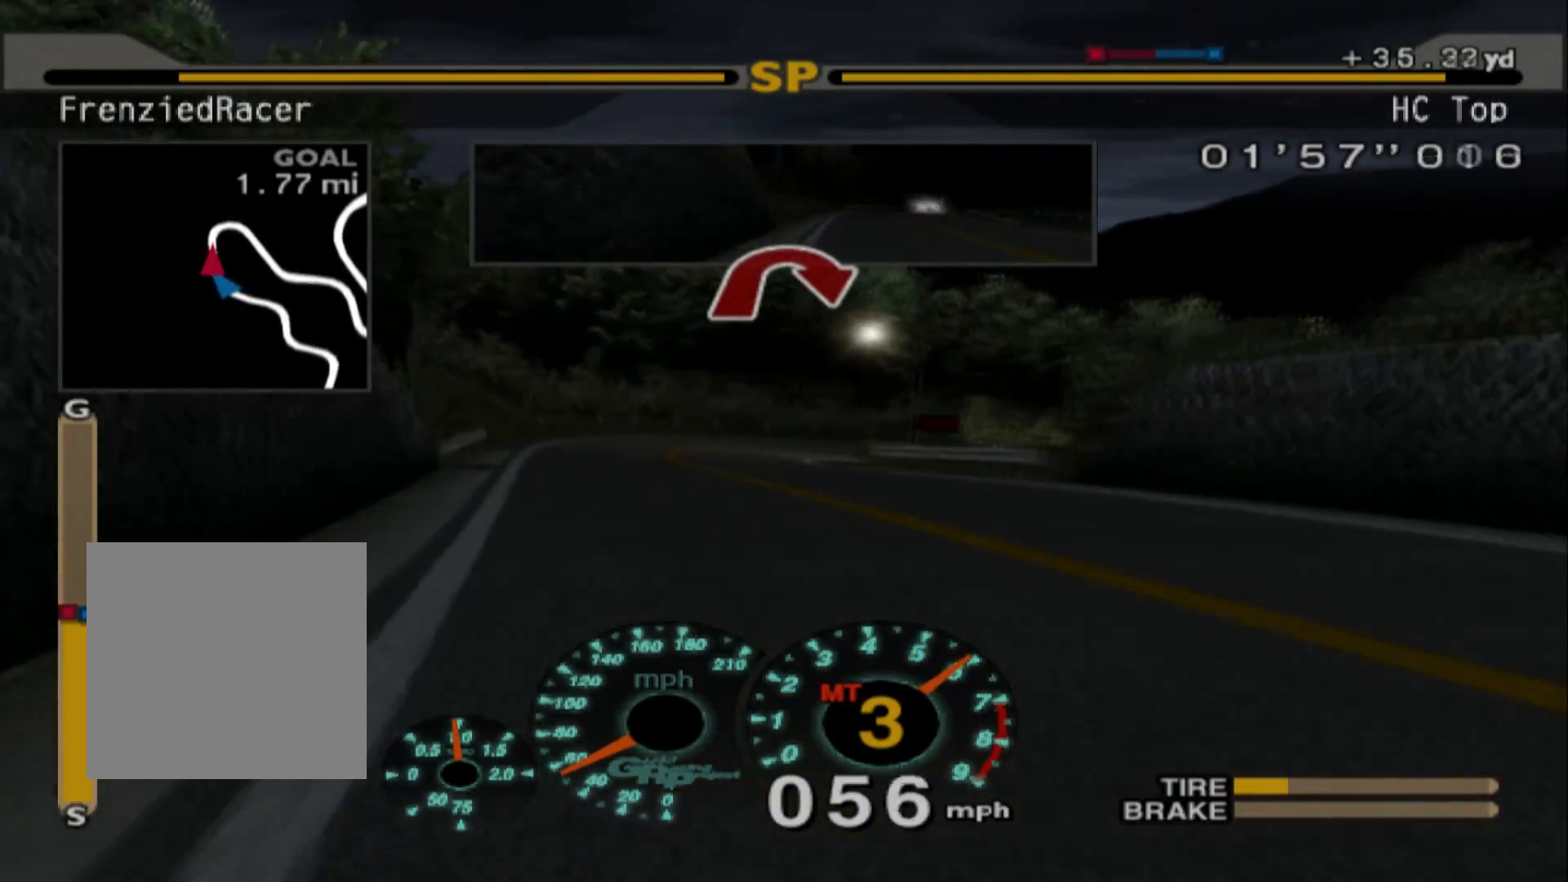
{"buttons": ["R2"], "left_stick": "right", "events": [[200, "left_stick", "left"], [317, "left_stick", "center"], [433, "left_stick", "right"]]}
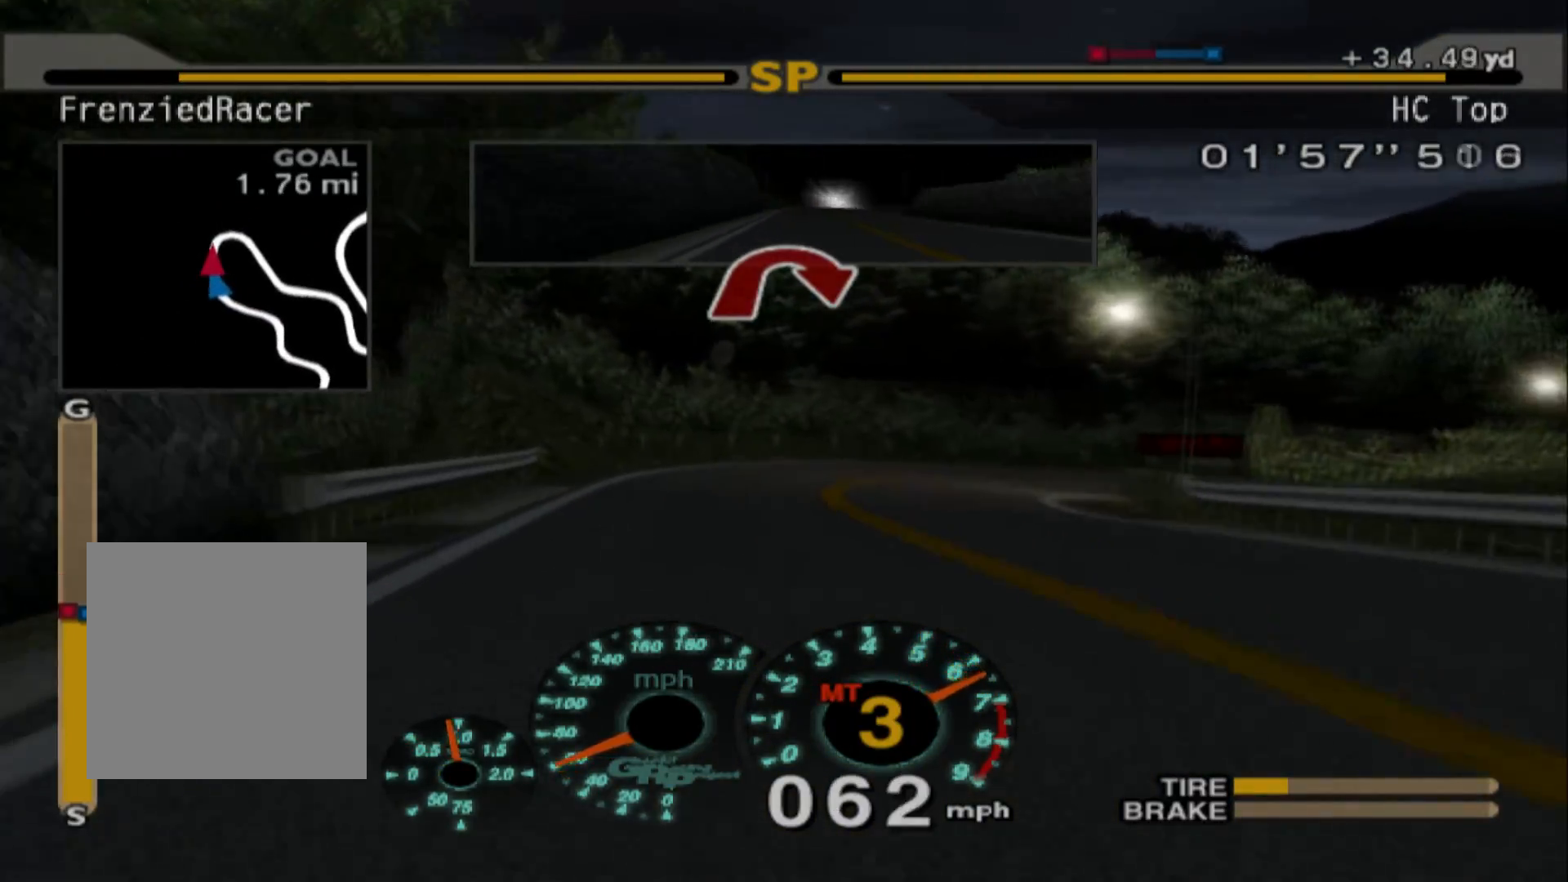
{"buttons": ["L2"], "left_stick": "right"}
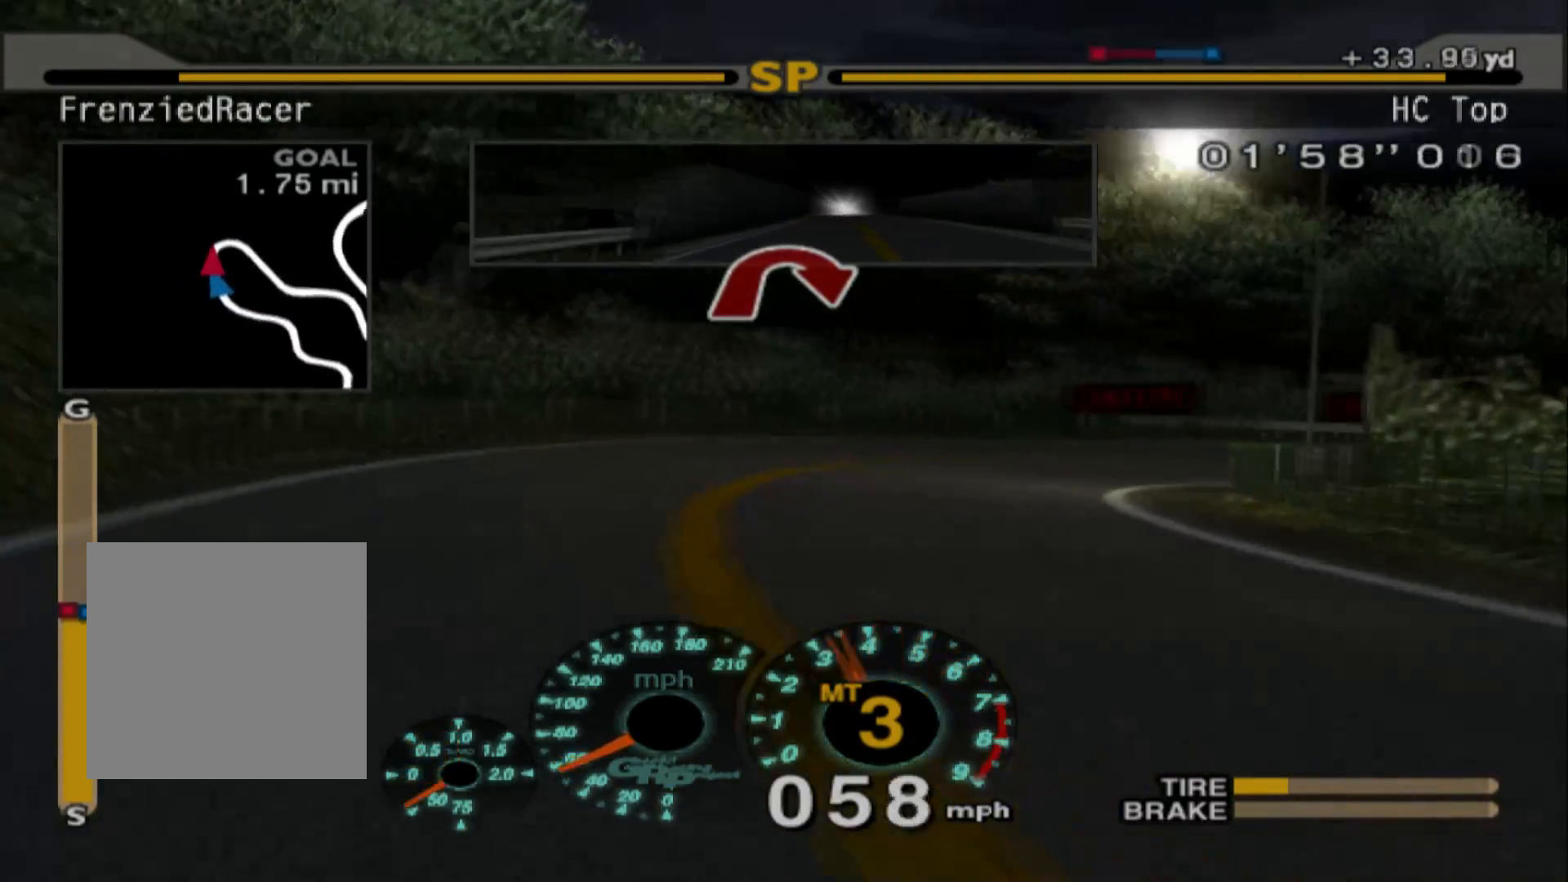
{"buttons": [], "left_stick": "center", "events": [[200, "X", "down"], [217, "left_stick", "center"], [283, "L2", "up"], [333, "X", "up"]]}
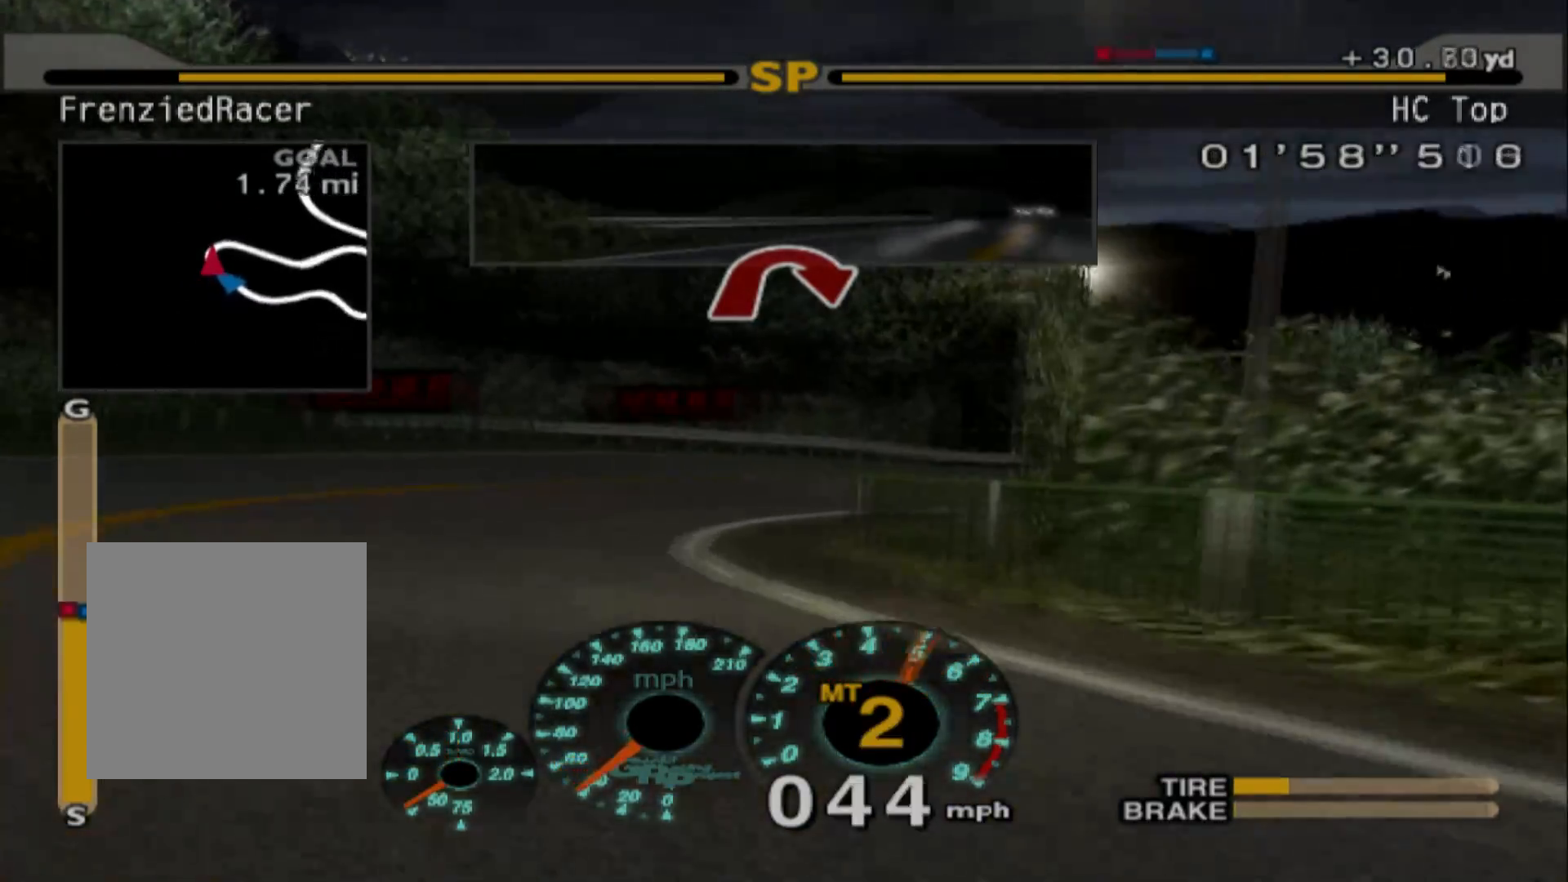
{"buttons": ["R2"], "left_stick": "left", "events": [[117, "R2", "down"], [417, "left_stick", "left"]]}
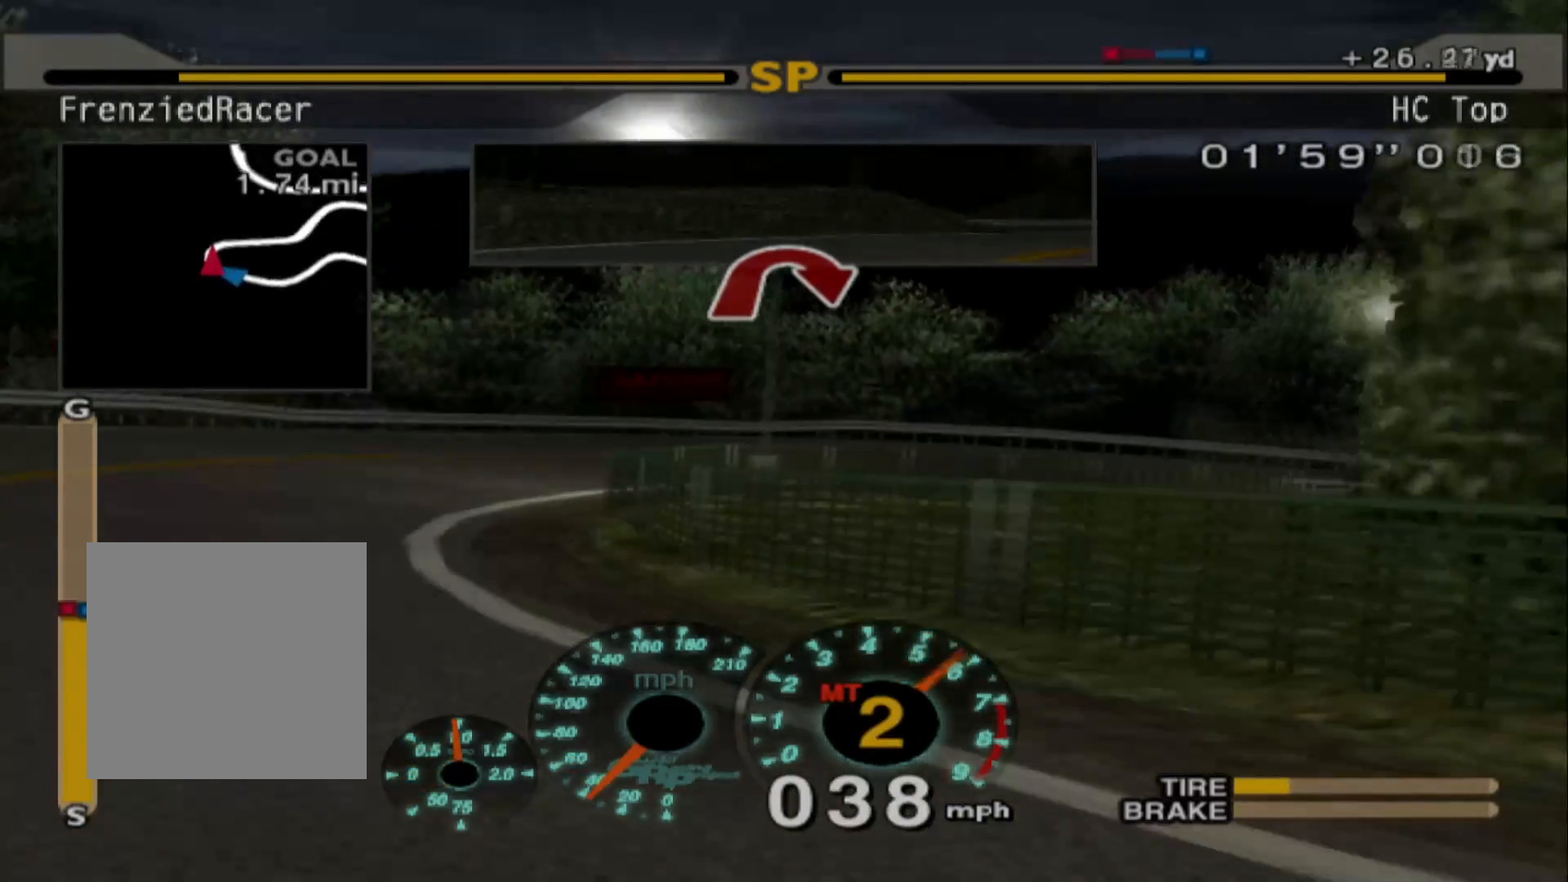
{"buttons": ["R2"], "left_stick": "right", "events": [[150, "left_stick", "center"], [400, "left_stick", "right"]]}
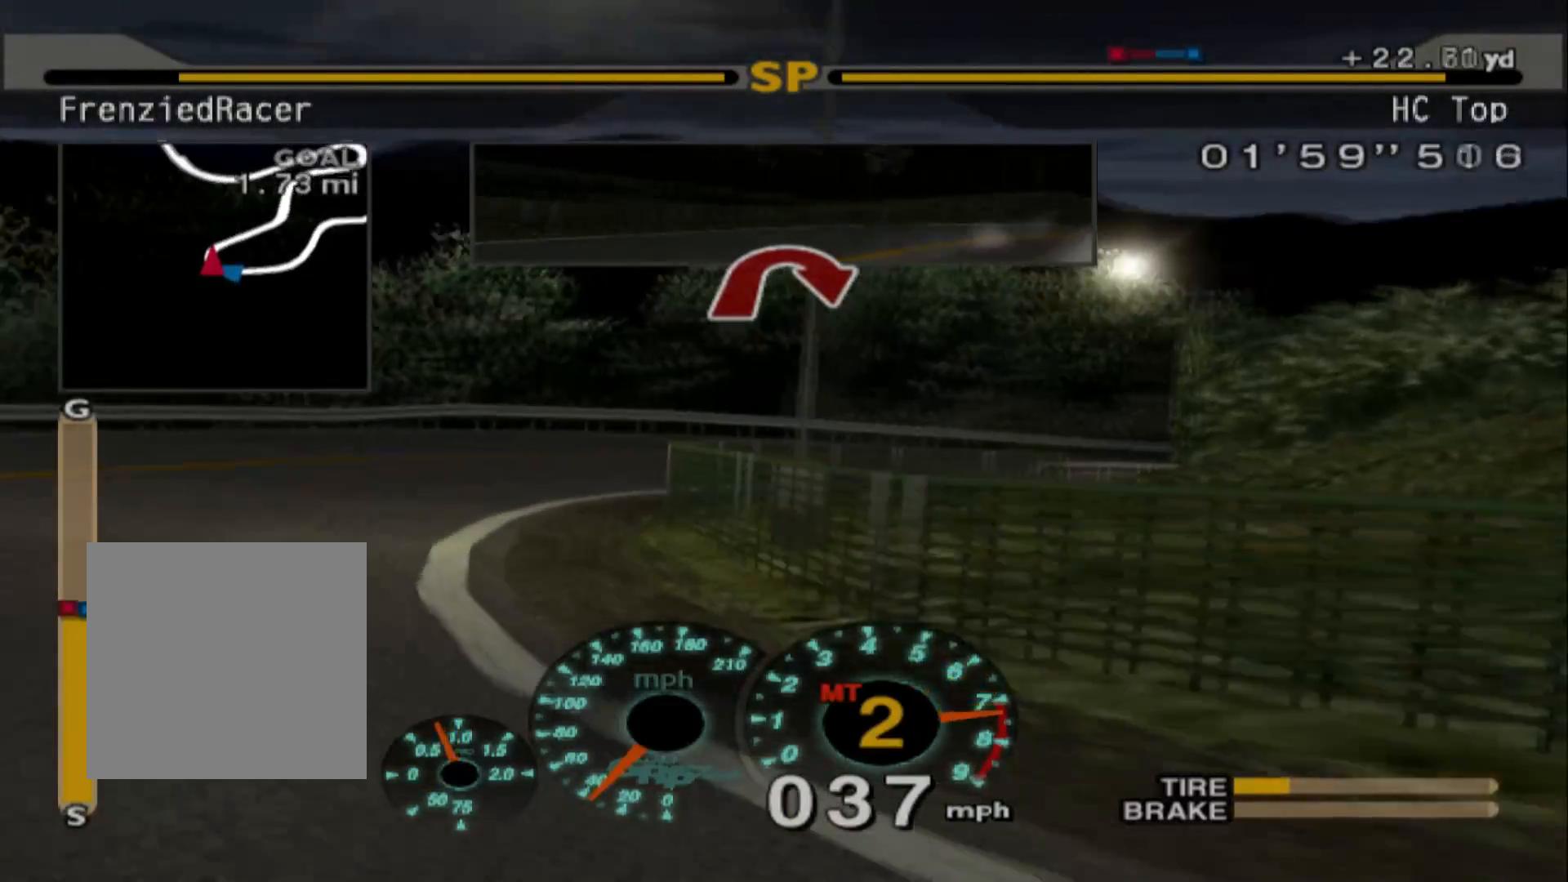
{"buttons": ["R2"], "left_stick": "left", "events": [[167, "left_stick", "center"], [267, "left_stick", "left"], [350, "R2", "up"], [500, "R2", "down"]]}
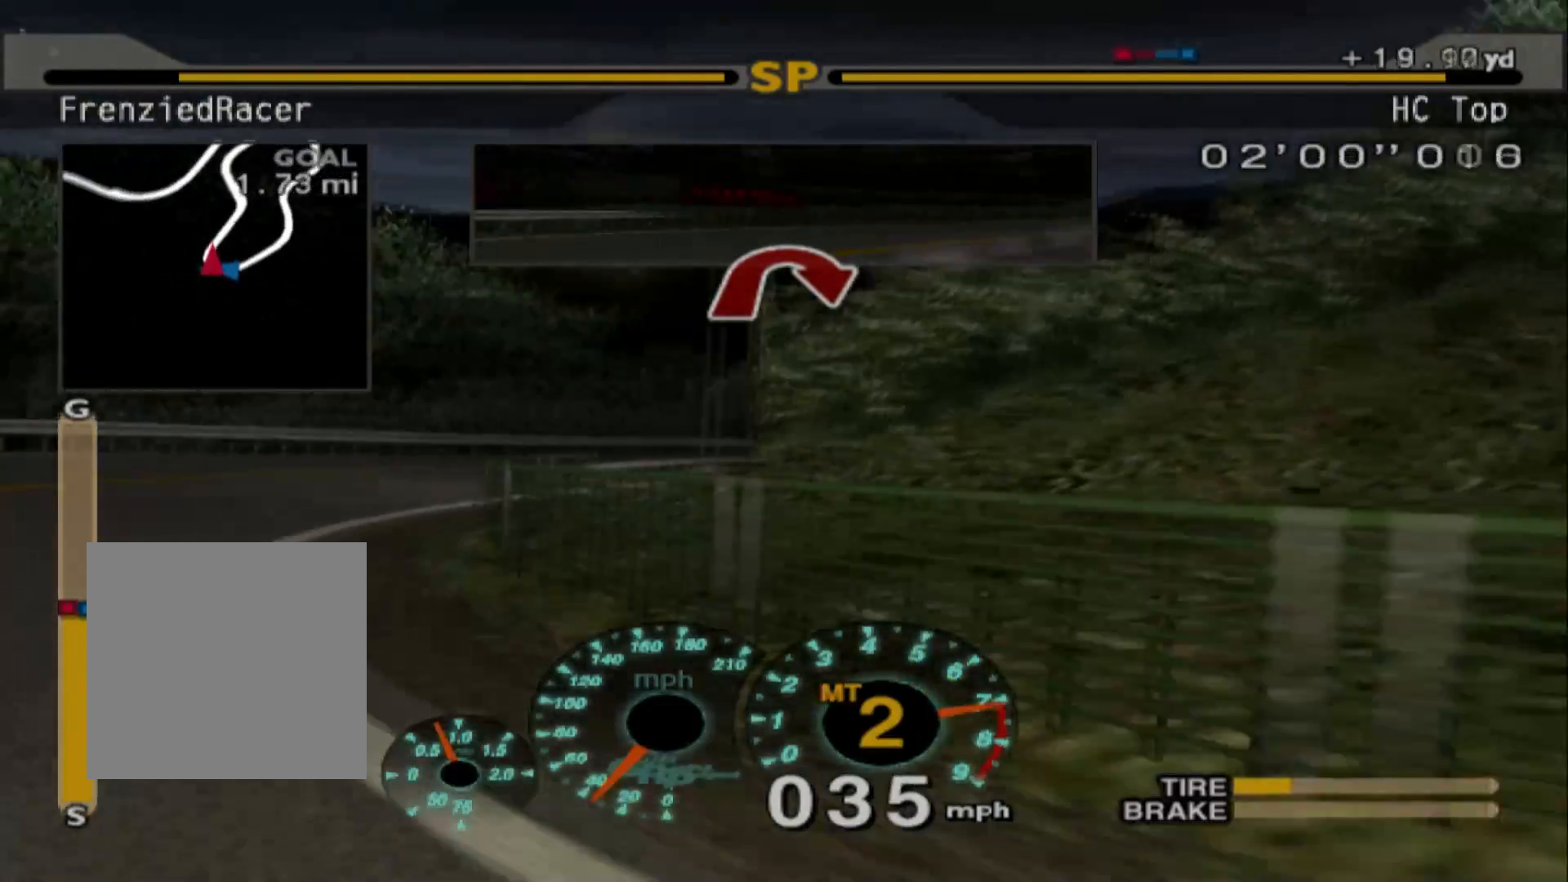
{"buttons": ["R2"], "left_stick": "center", "events": [[417, "left_stick", "center"]]}
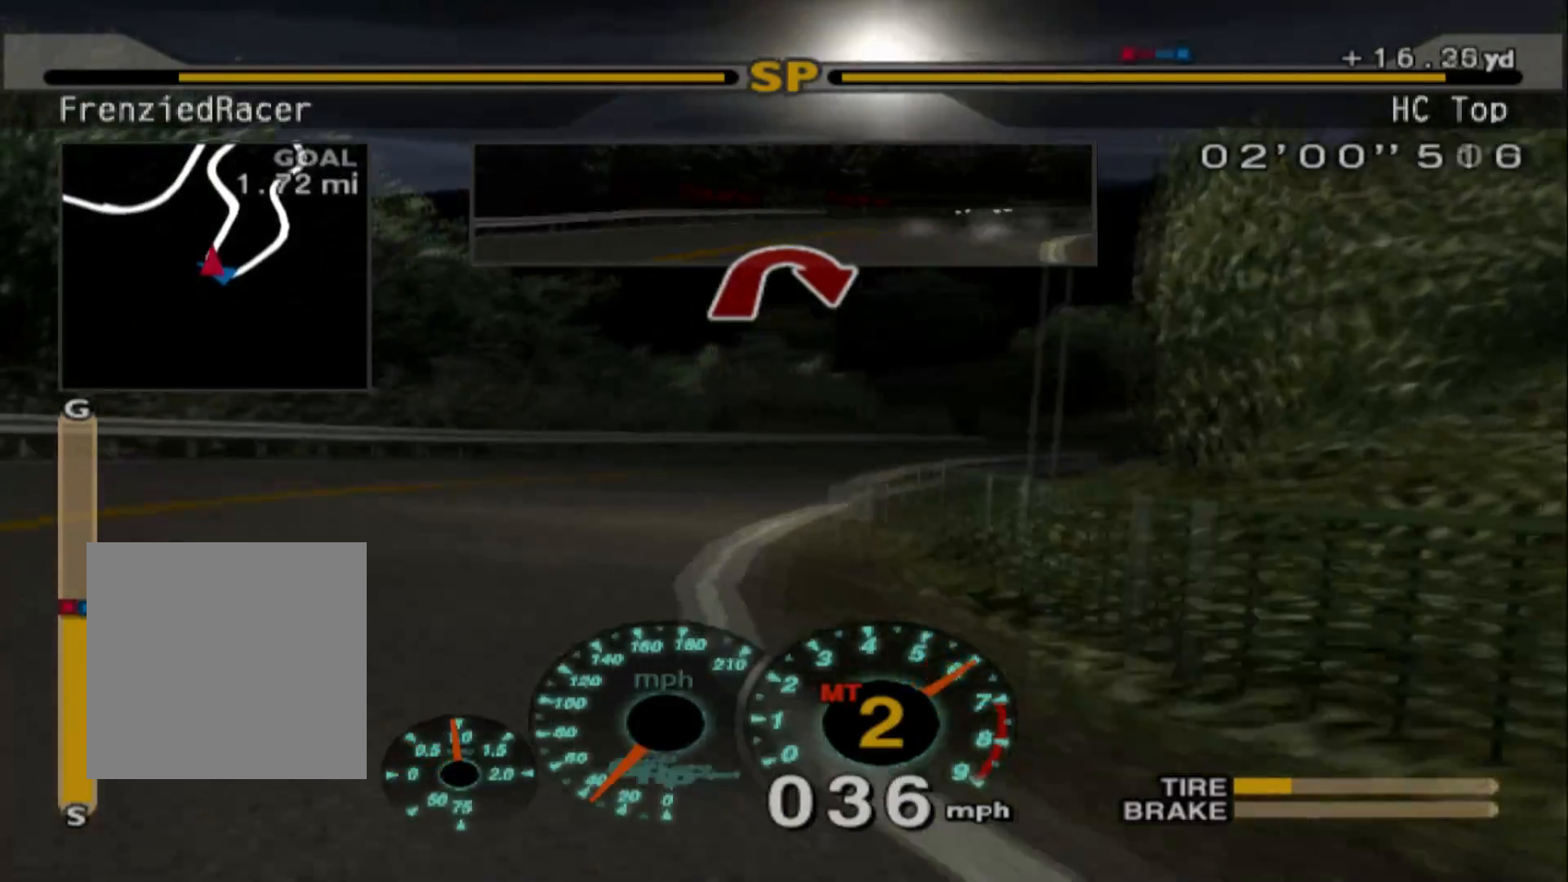
{"buttons": ["R2"], "left_stick": "right", "events": [[83, "left_stick", "right"]]}
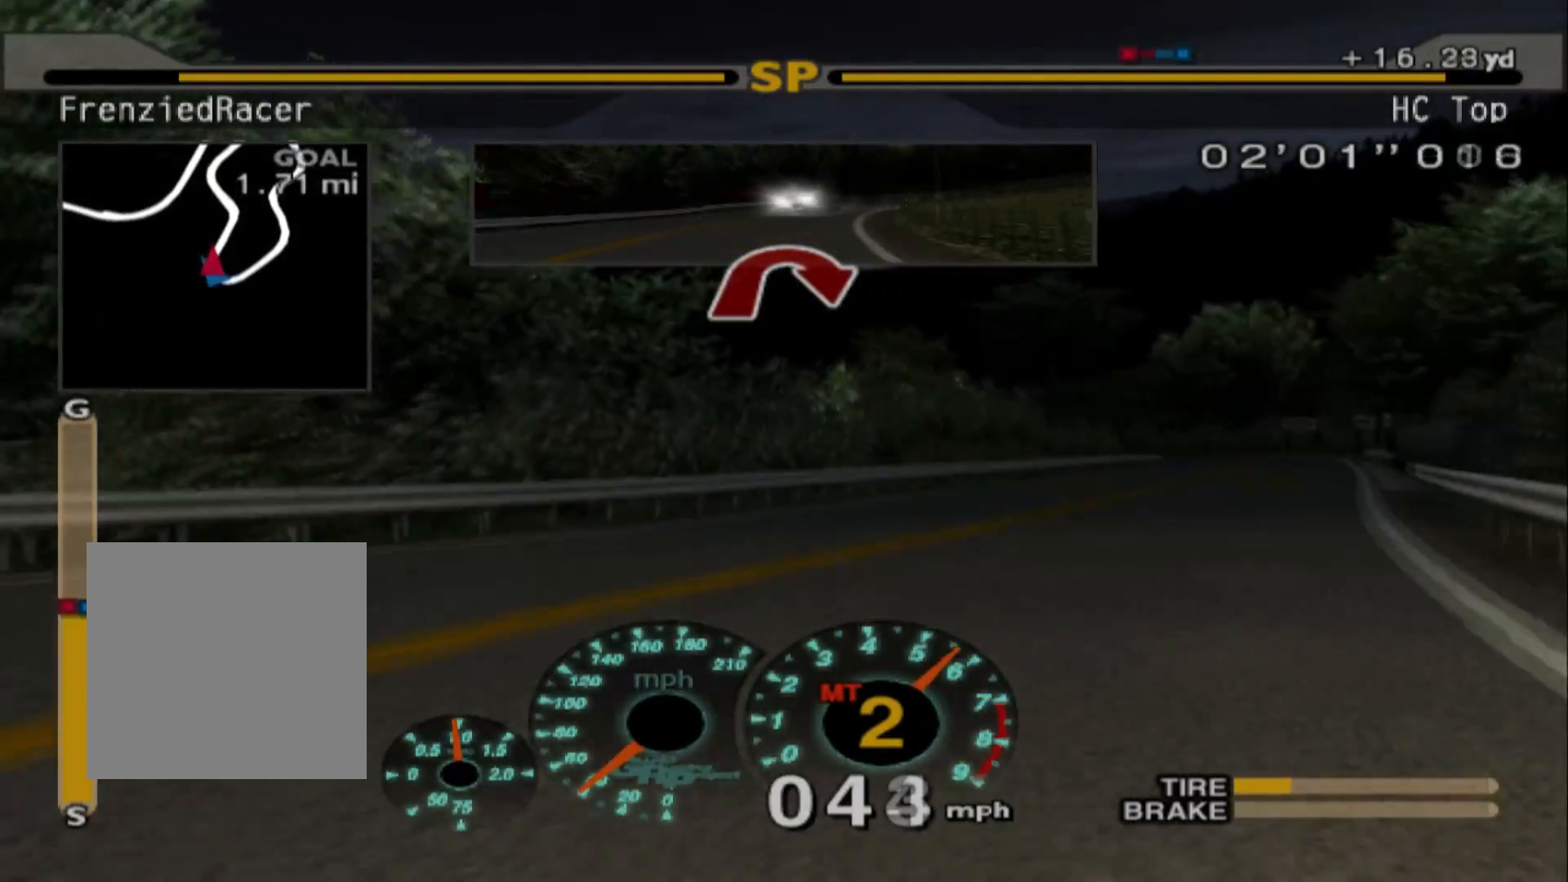
{"buttons": ["R2"], "left_stick": "right", "events": []}
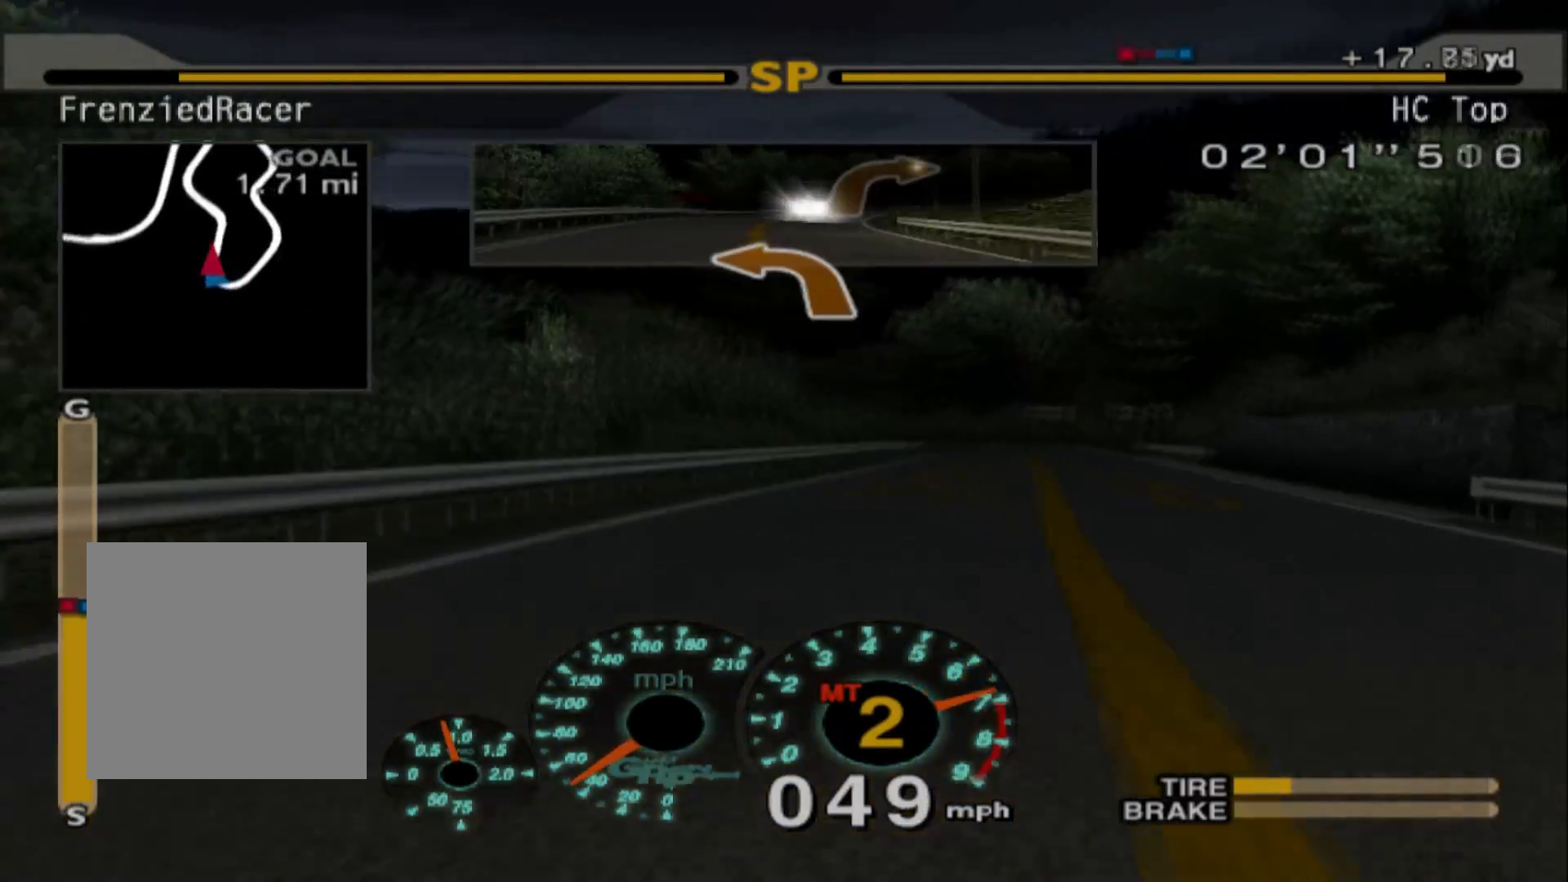
{"buttons": ["R2"], "left_stick": "center", "events": [[283, "A", "down"], [433, "A", "up"], [433, "left_stick", "center"]]}
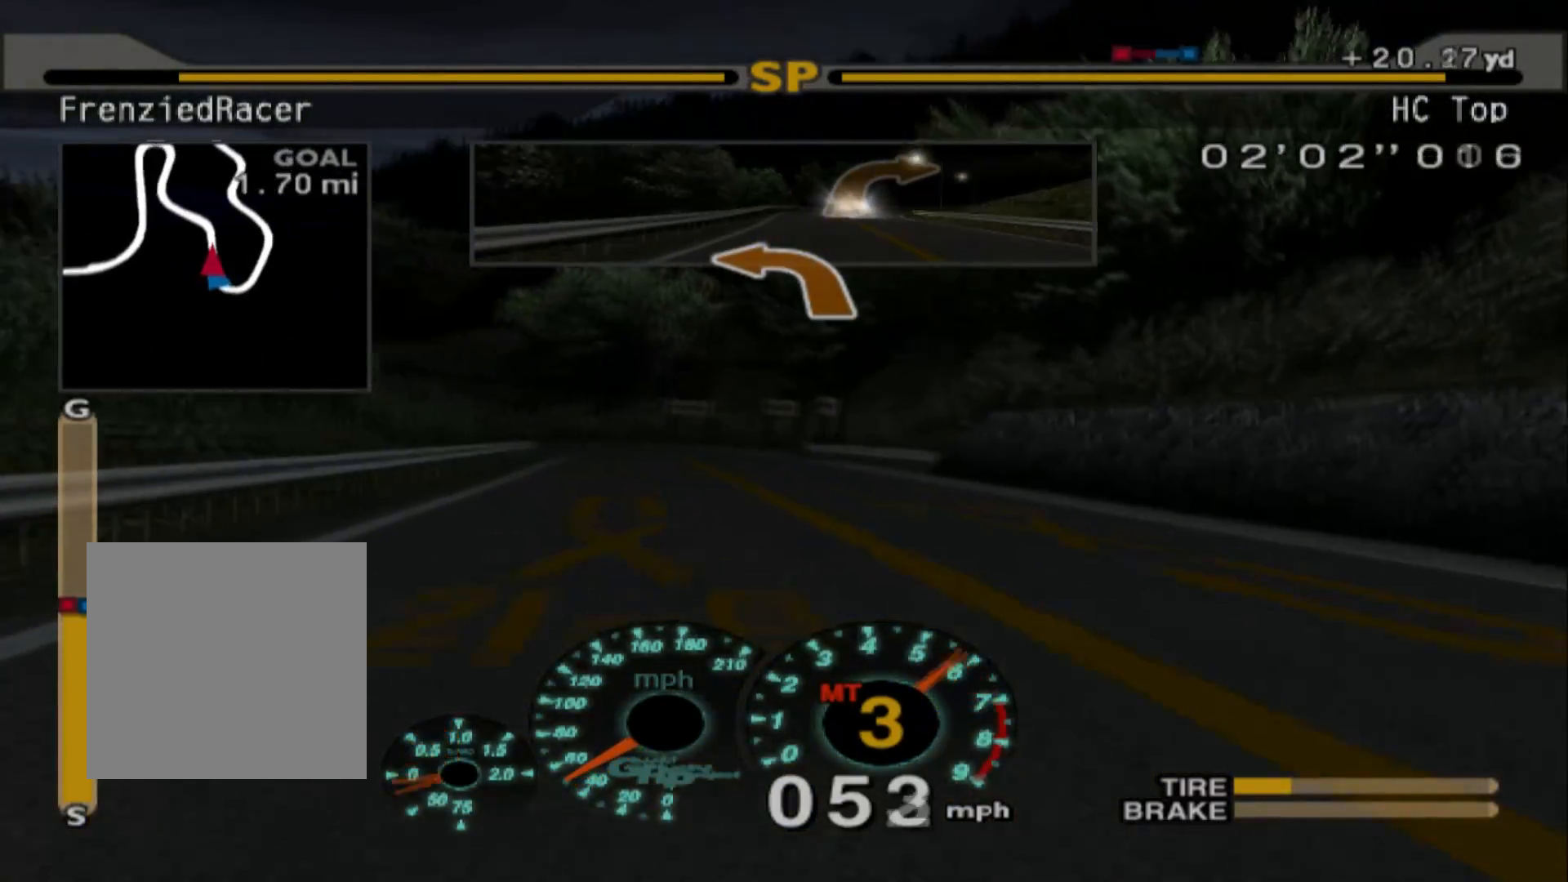
{"buttons": ["R2"], "left_stick": "right", "events": [[300, "left_stick", "right"]]}